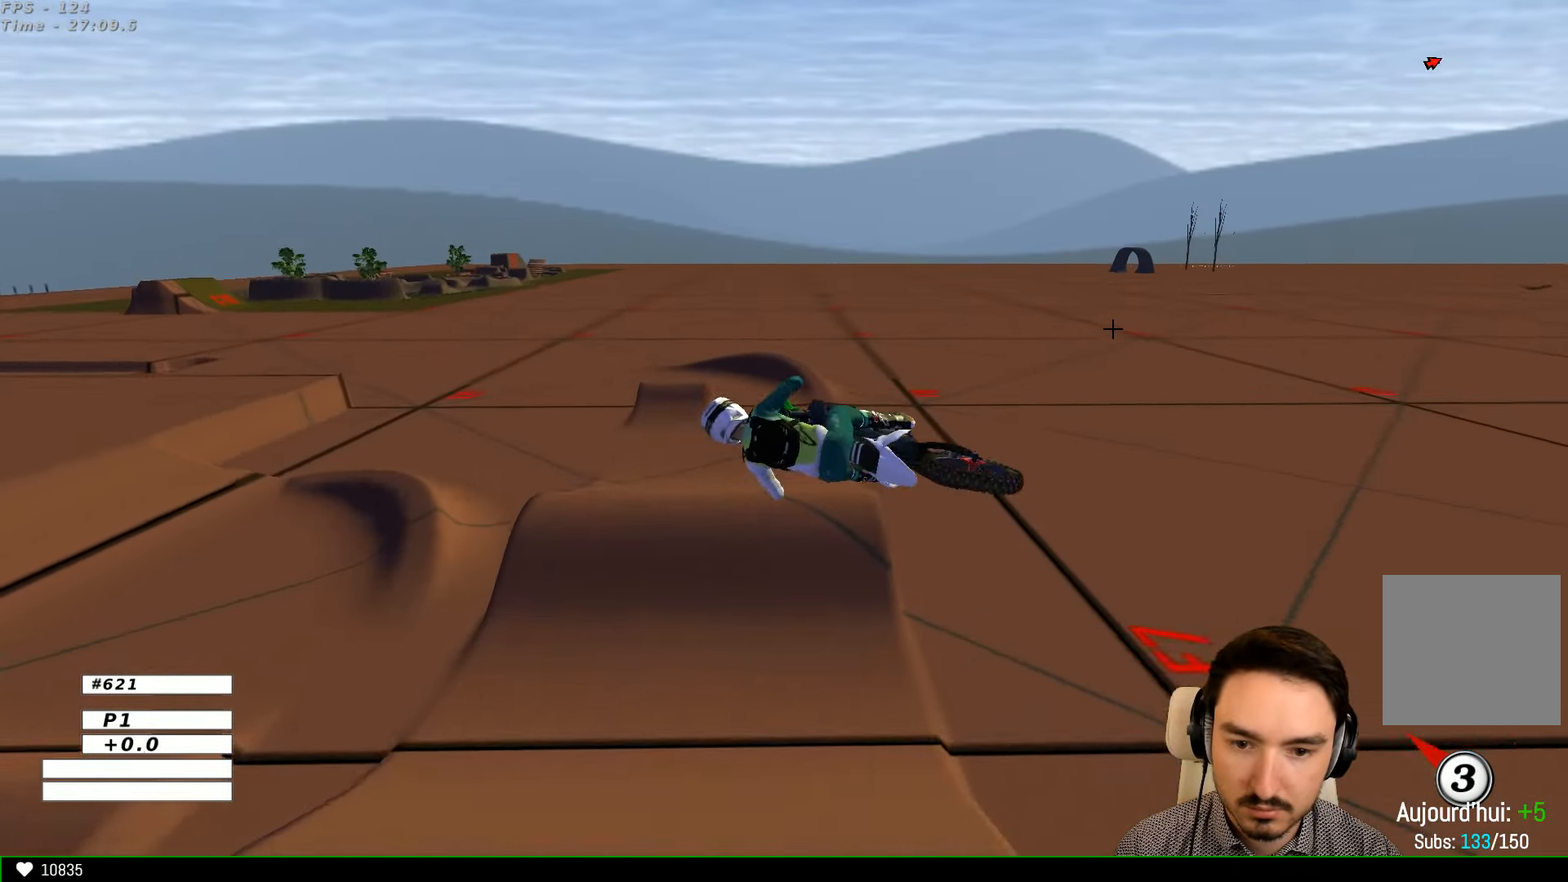
Gameplay with a controller (Xbox layout); each line is a JSON object with the inputs held at the frame after it (dt_ms = milliseconds from this image to that frame). "events" lists button and stick changes between this image and that frame as [ms after this image, input, new state], when the widget could be followed in between. Not read: L1 L3 R3.
{"dt_ms": 500, "buttons": [], "left_stick": "up", "right_stick": "center", "events": [[67, "A", "down"], [367, "A", "up"], [467, "left_stick", "up"]]}
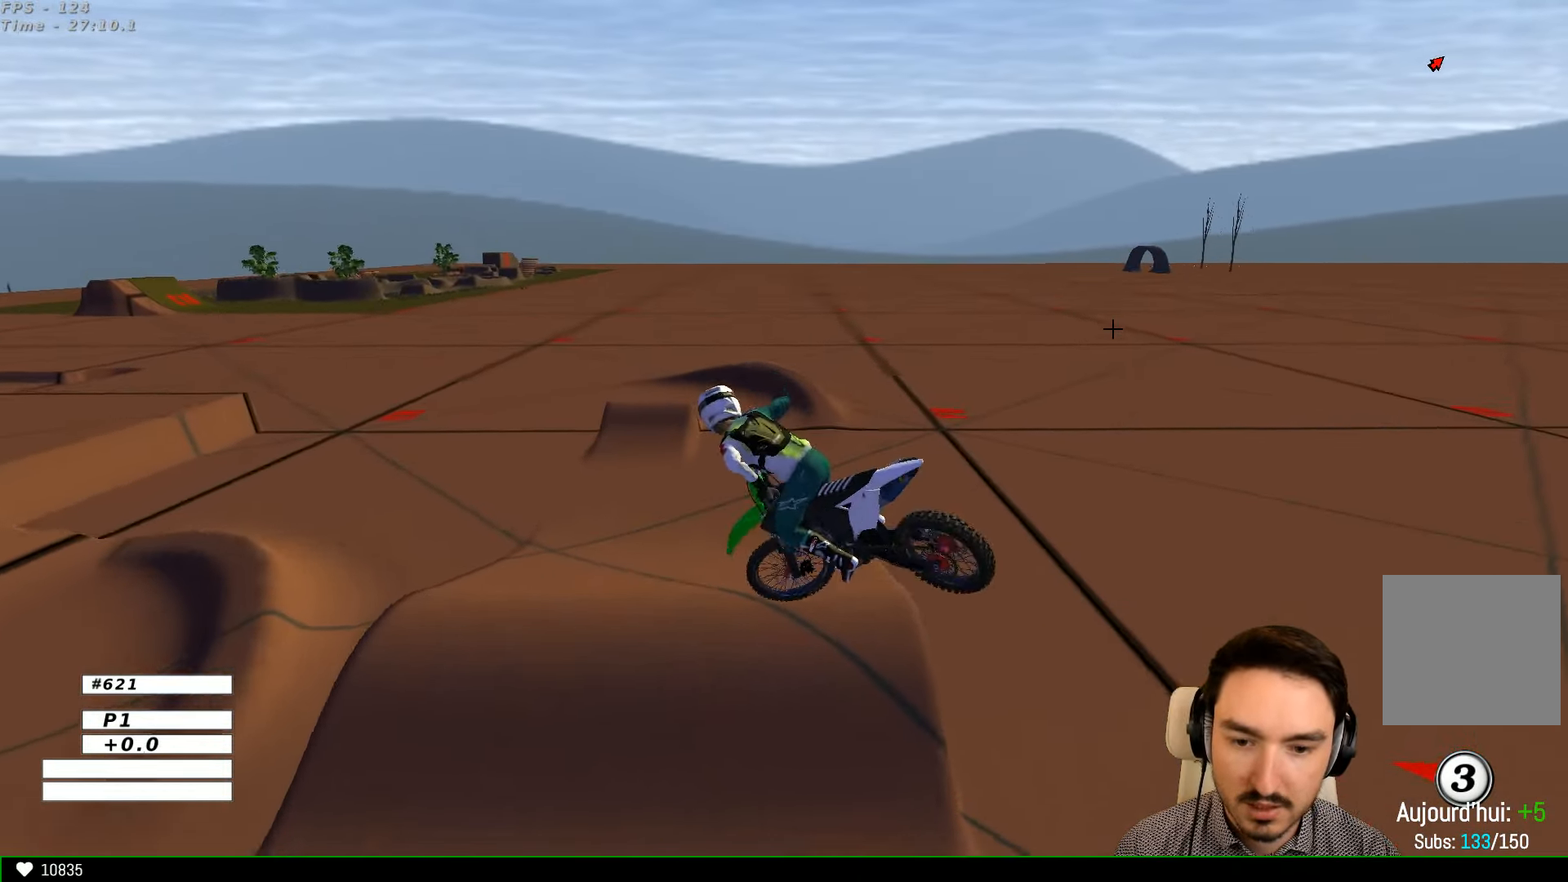
{"dt_ms": 500, "buttons": ["R2"], "left_stick": "left", "right_stick": "center", "events": [[67, "left_stick", "up-left"], [233, "left_stick", "left"], [366, "R2", "down"]]}
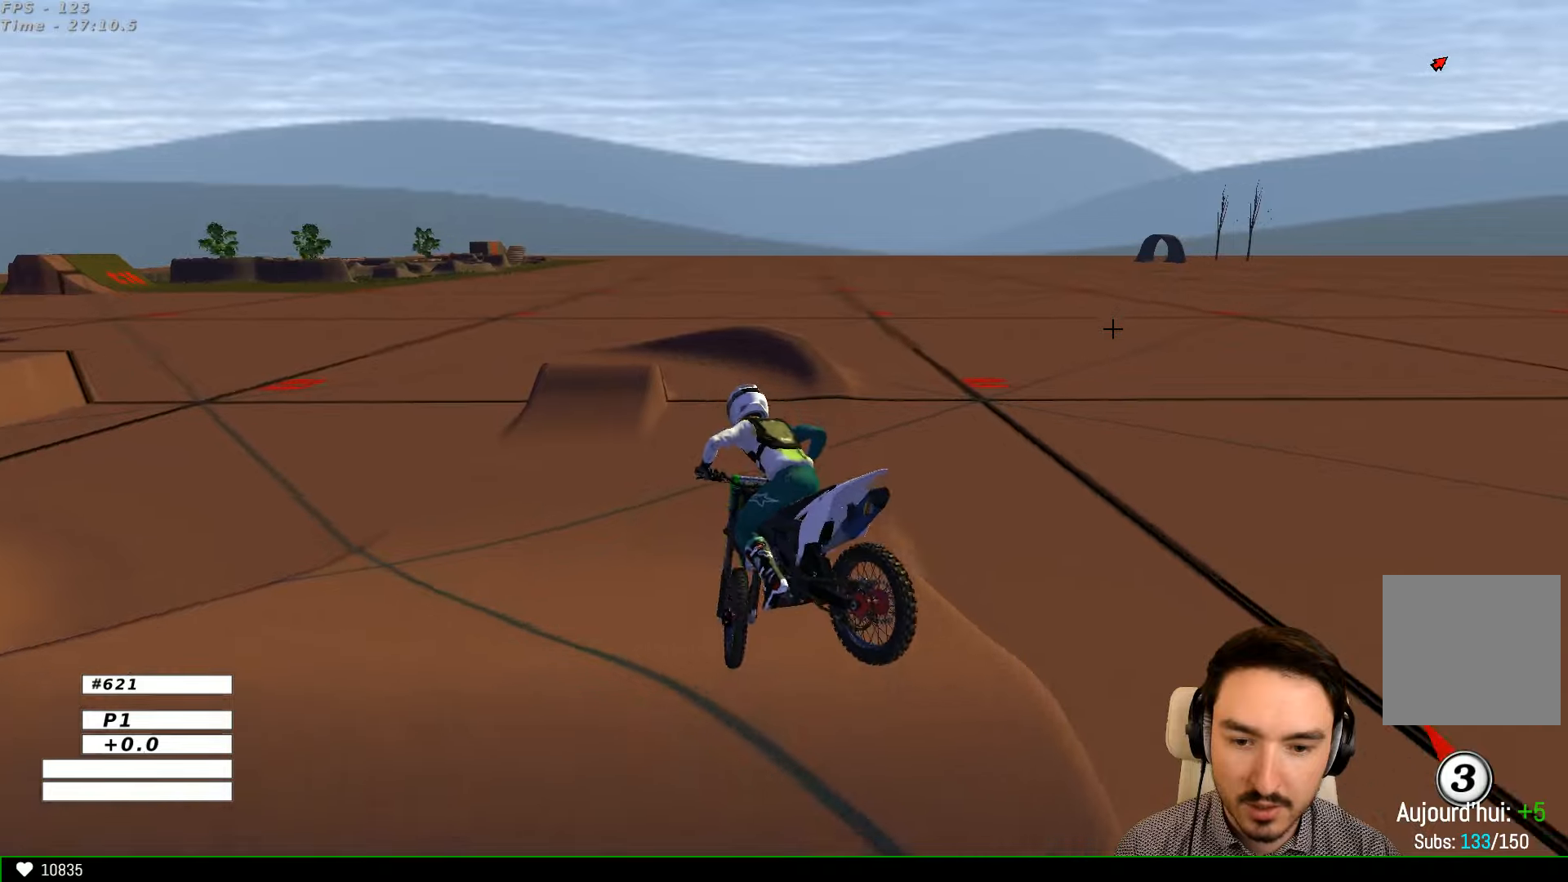
{"dt_ms": 500, "buttons": ["R2"], "left_stick": "left", "right_stick": "center", "events": [[33, "left_stick", "center"], [333, "left_stick", "left"]]}
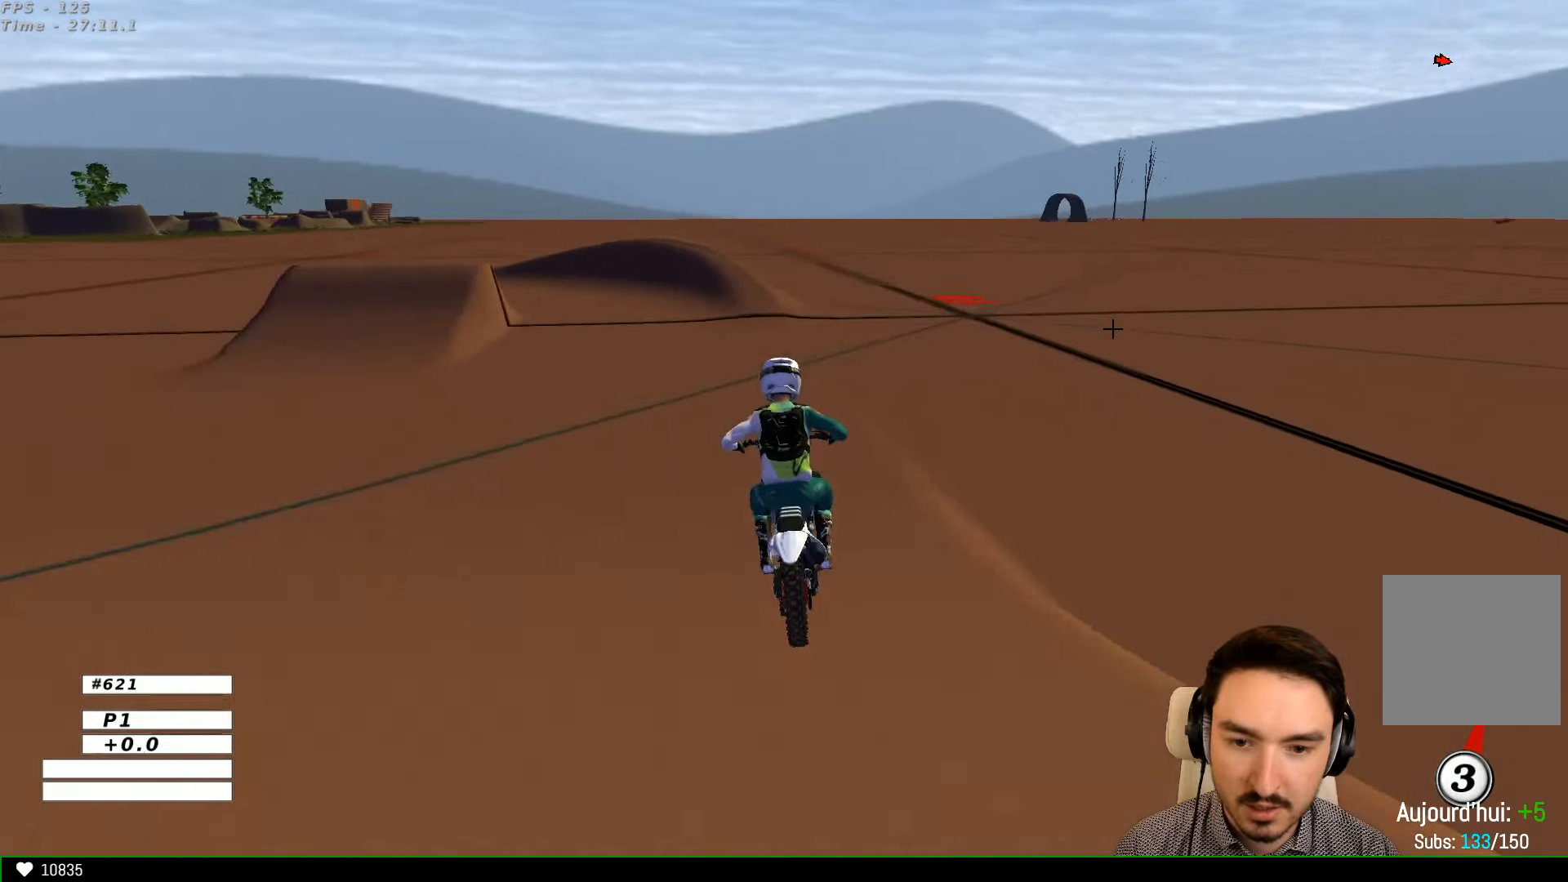
{"dt_ms": 500, "buttons": [], "left_stick": "down-left", "right_stick": "center", "events": [[66, "left_stick", "center"], [200, "left_stick", "left"], [266, "R2", "up"], [400, "left_stick", "down-left"]]}
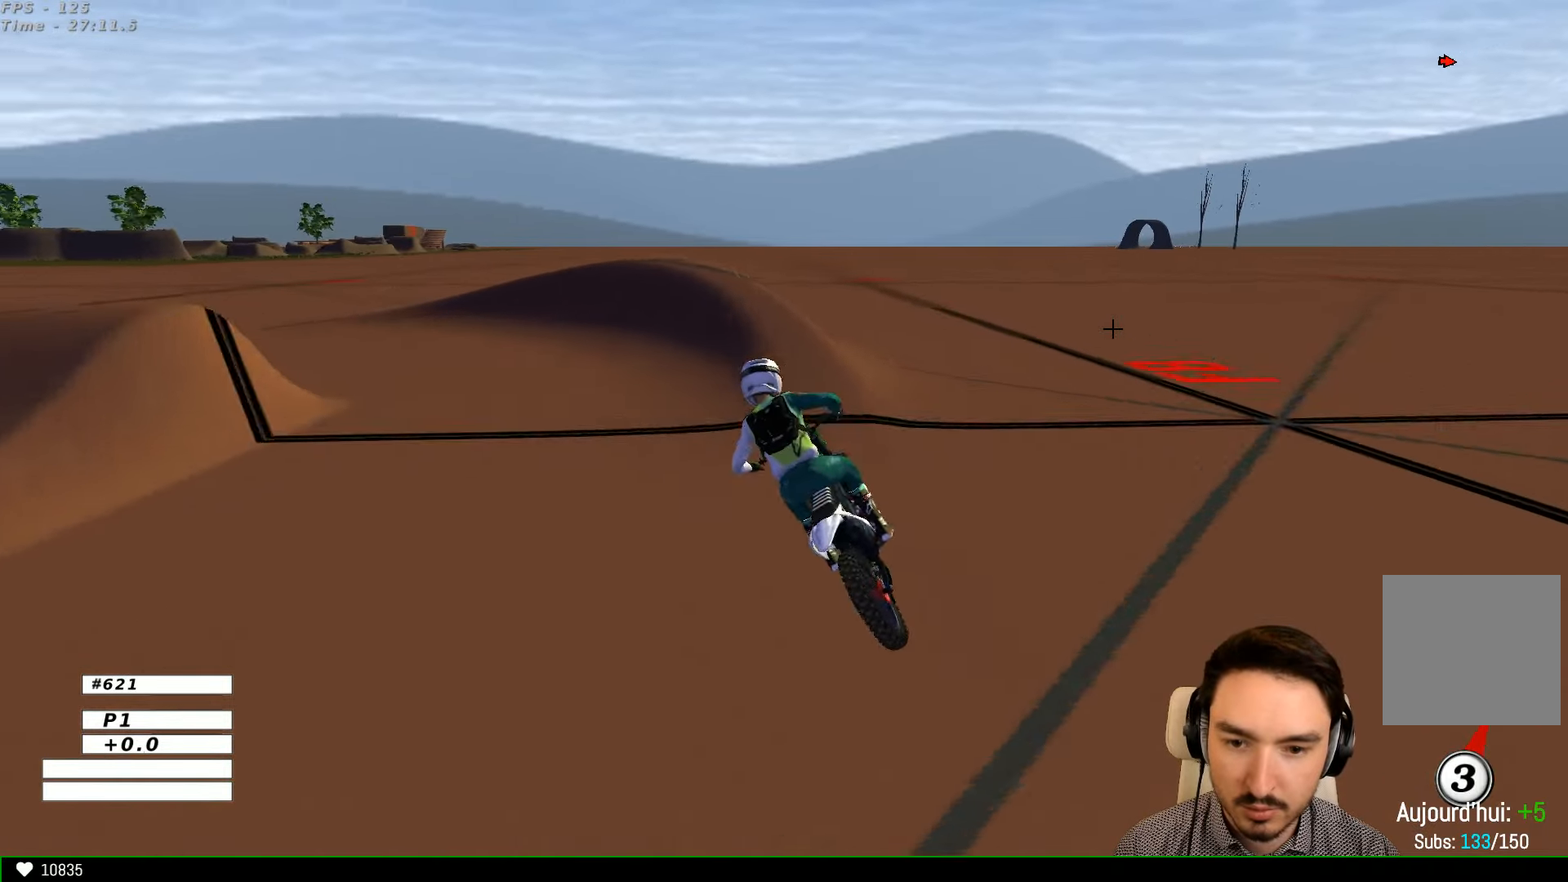
{"dt_ms": 500, "buttons": [], "left_stick": "left", "right_stick": "center", "events": [[100, "X", "down"], [100, "left_stick", "left"], [133, "L2", "down"], [200, "X", "up"], [300, "A", "down"], [333, "X", "down"], [366, "A", "up"], [366, "L2", "up"], [433, "X", "up"]]}
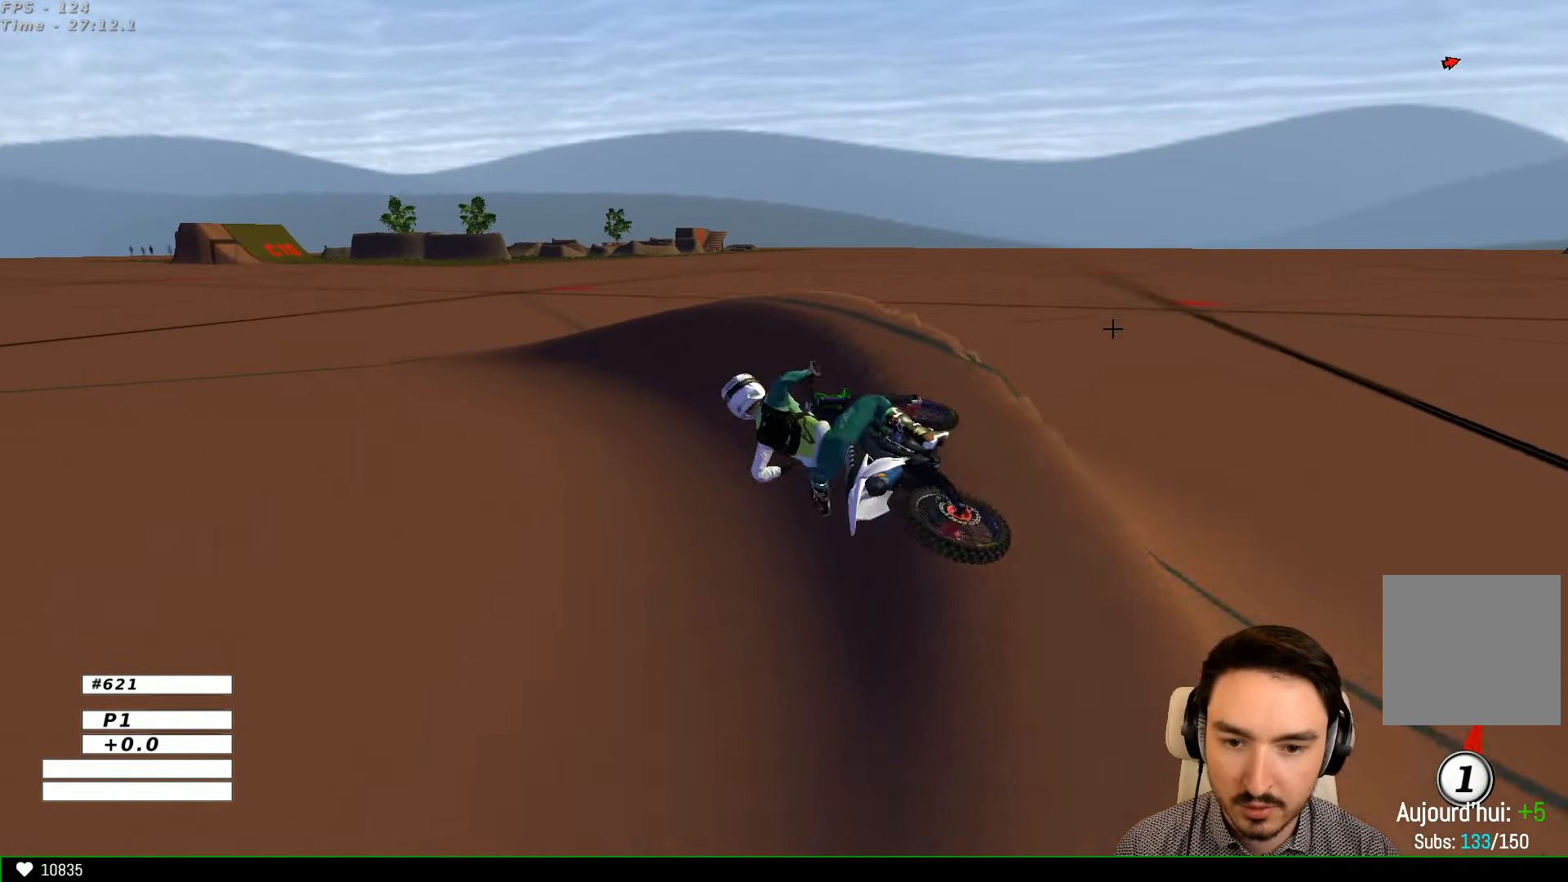
{"dt_ms": 500, "buttons": [], "left_stick": "right", "right_stick": "center", "events": [[133, "left_stick", "center"], [433, "left_stick", "right"]]}
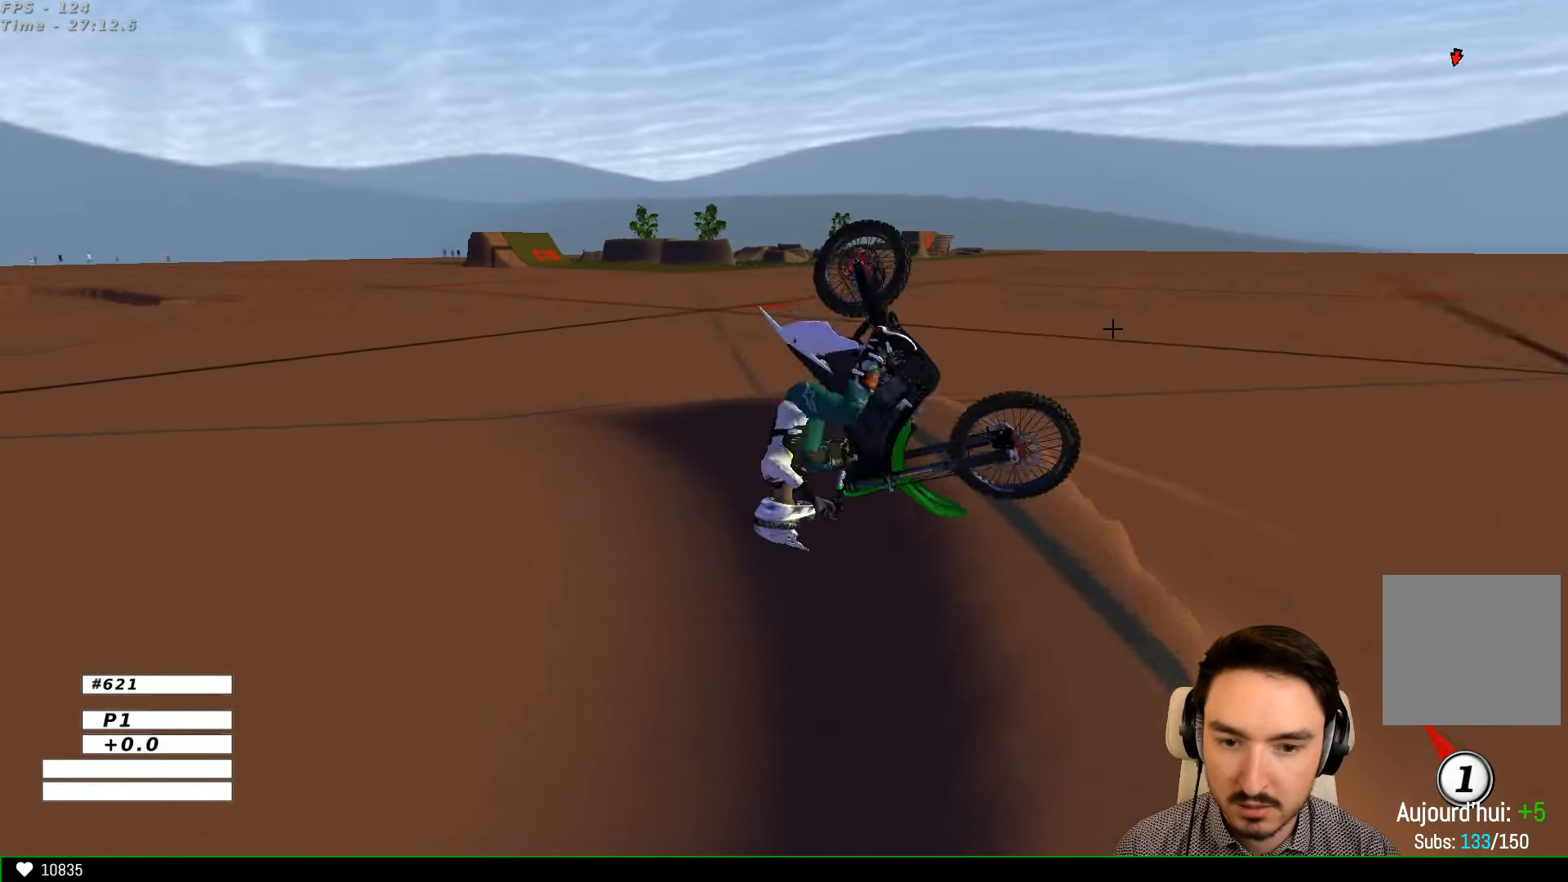
{"dt_ms": 500, "buttons": [], "left_stick": "center", "right_stick": "center", "events": [[100, "left_stick", "center"]]}
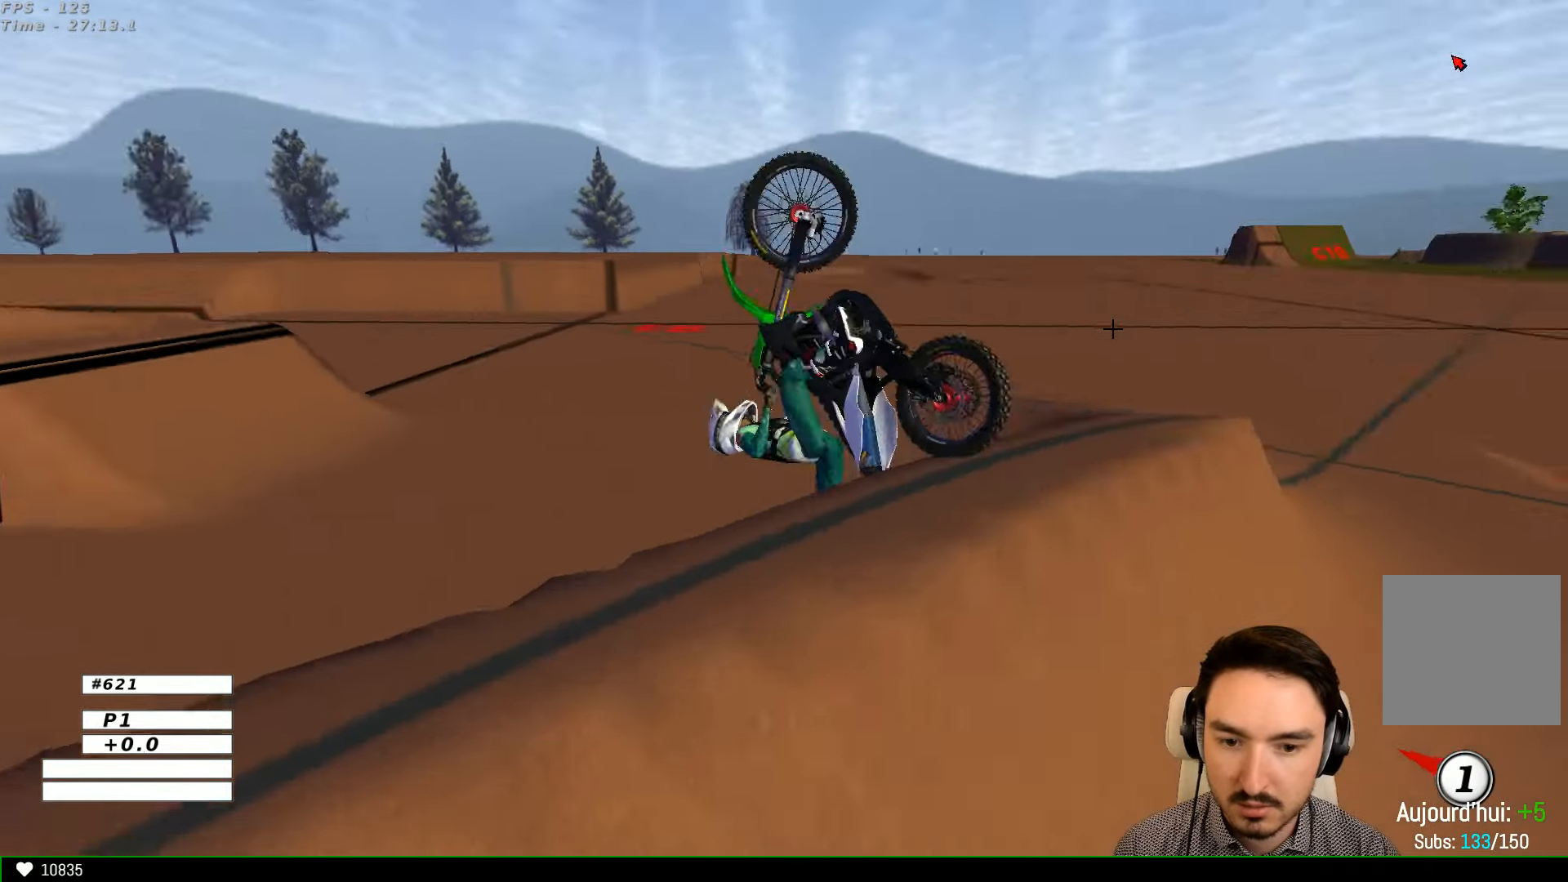
{"dt_ms": 500, "buttons": [], "left_stick": "right", "right_stick": "center", "events": [[100, "left_stick", "right"]]}
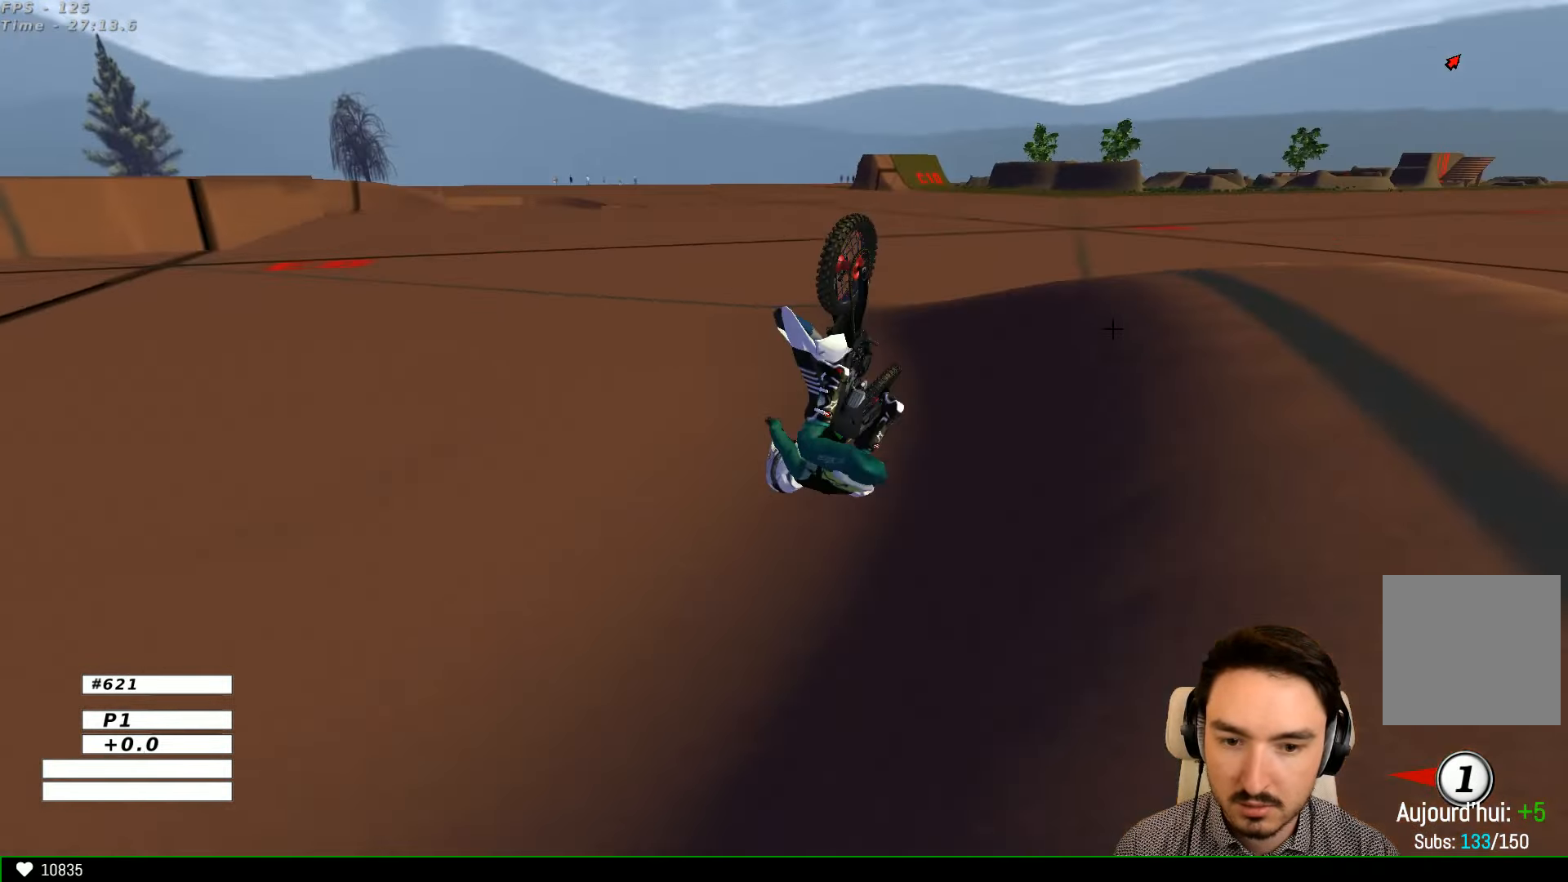
{"dt_ms": 500, "buttons": ["R2"], "left_stick": "center", "right_stick": "center", "events": [[166, "left_stick", "center"], [200, "Y", "down"], [266, "Y", "up"], [333, "R2", "down"]]}
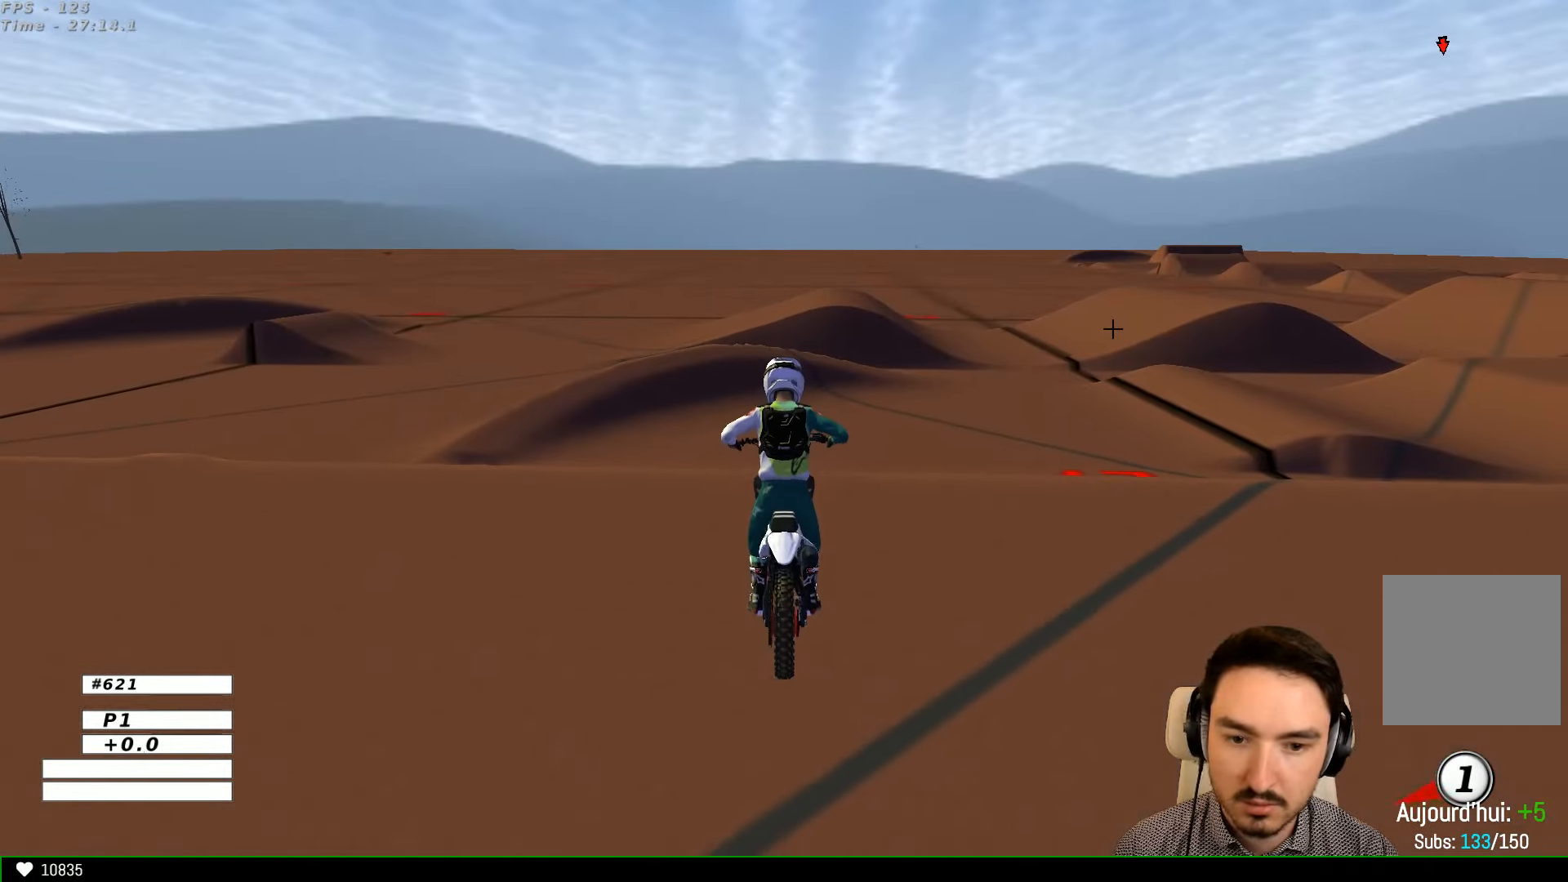
{"dt_ms": 500, "buttons": ["R2"], "left_stick": "right", "right_stick": "center", "events": [[400, "left_stick", "right"]]}
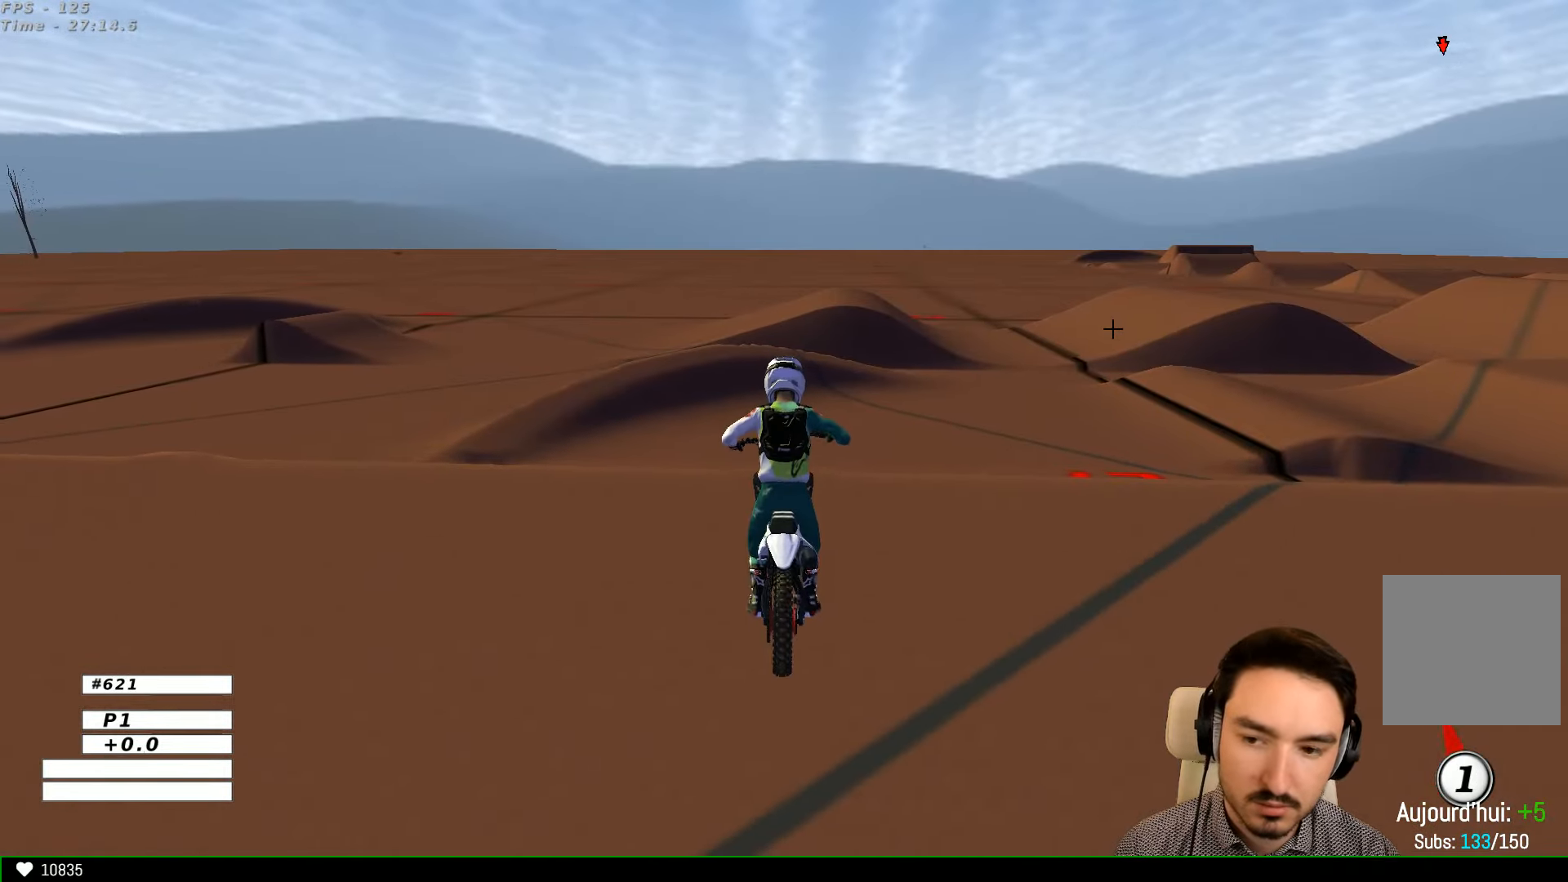
{"dt_ms": 500, "buttons": ["R2"], "left_stick": "center", "right_stick": "center", "events": [[466, "left_stick", "center"]]}
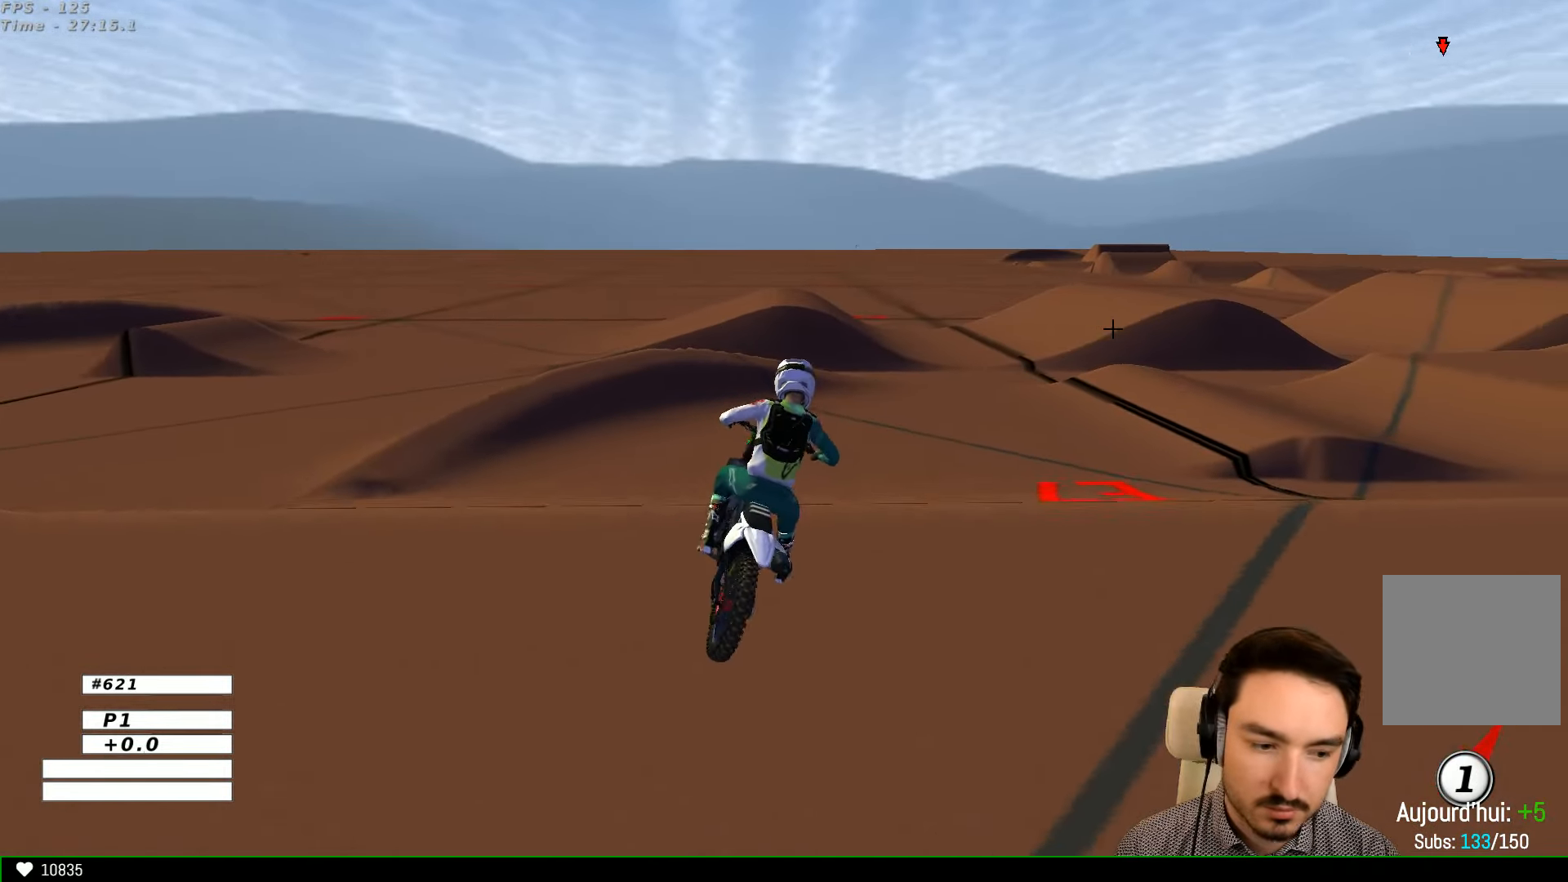
{"dt_ms": 500, "buttons": [], "left_stick": "down-right", "right_stick": "center", "events": [[33, "R2", "up"], [100, "left_stick", "down-right"], [166, "R2", "down"], [266, "left_stick", "down"], [500, "R2", "up"], [500, "left_stick", "down-right"]]}
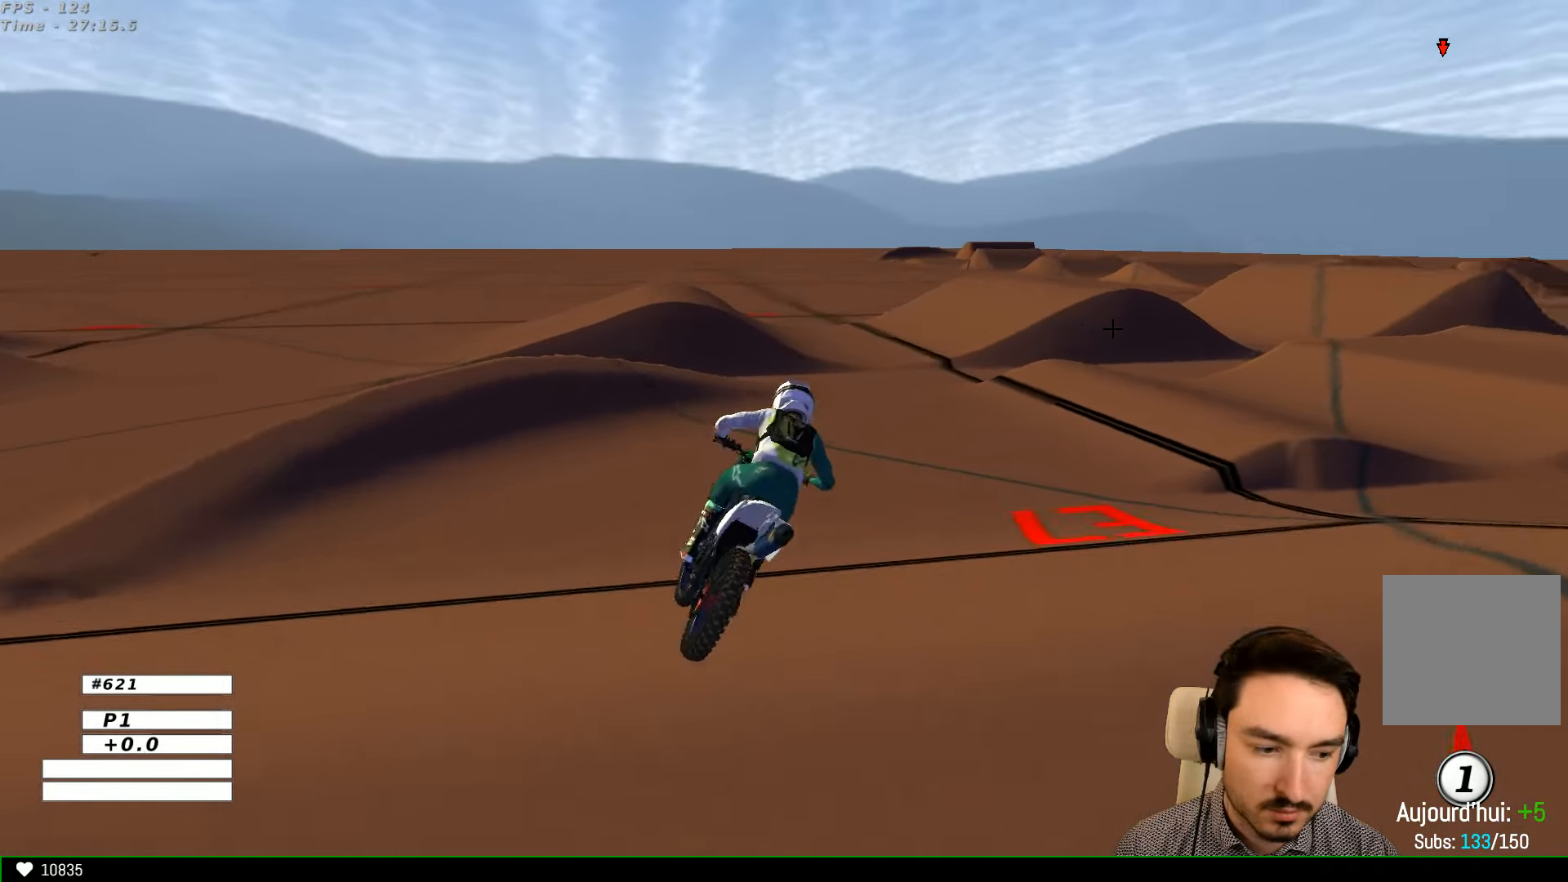
{"dt_ms": 500, "buttons": [], "left_stick": "center", "right_stick": "center", "events": [[200, "left_stick", "right"], [500, "left_stick", "center"]]}
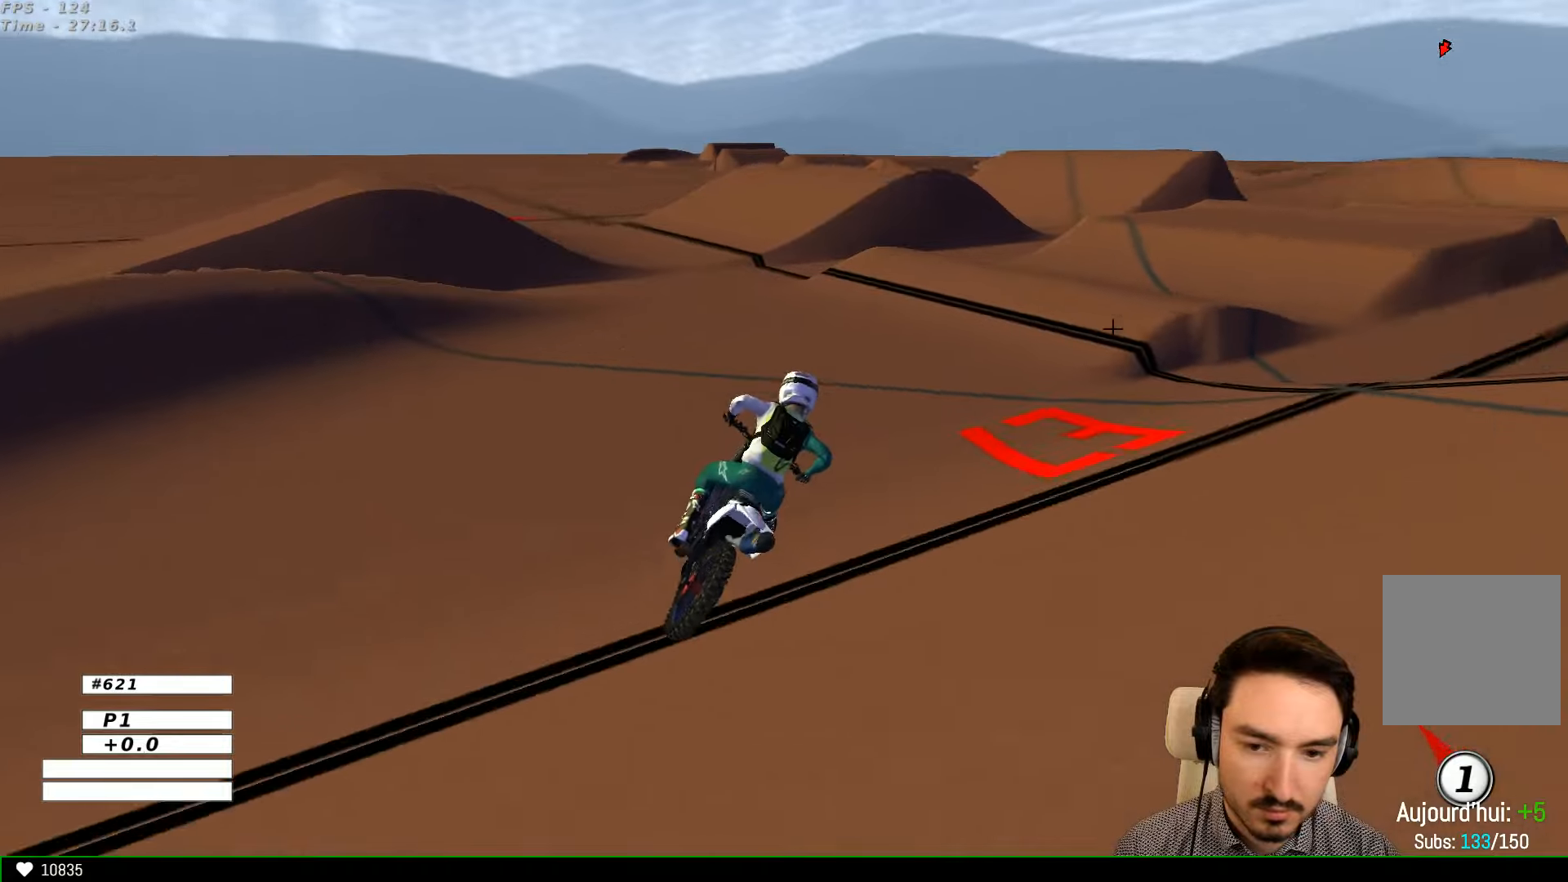
{"dt_ms": 500, "buttons": ["R2"], "left_stick": "center", "right_stick": "center", "events": [[100, "R2", "down"], [200, "R2", "up"], [200, "left_stick", "right"], [267, "left_stick", "center"], [334, "R2", "down"]]}
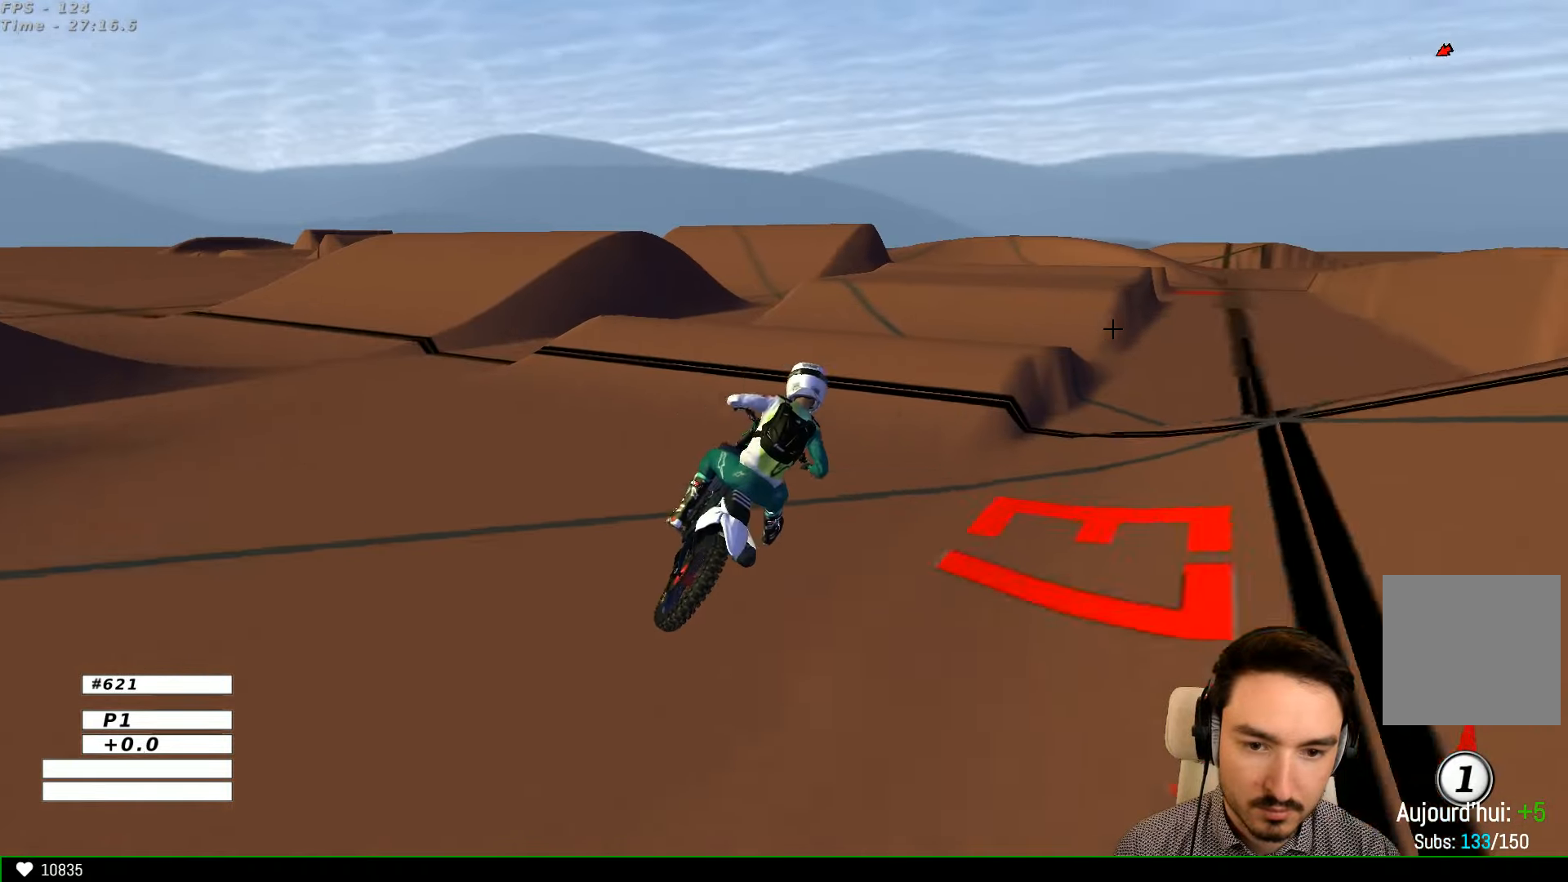
{"dt_ms": 500, "buttons": ["R2"], "left_stick": "down", "right_stick": "center", "events": [[134, "B", "down"], [234, "B", "up"], [234, "left_stick", "left"], [434, "left_stick", "down"]]}
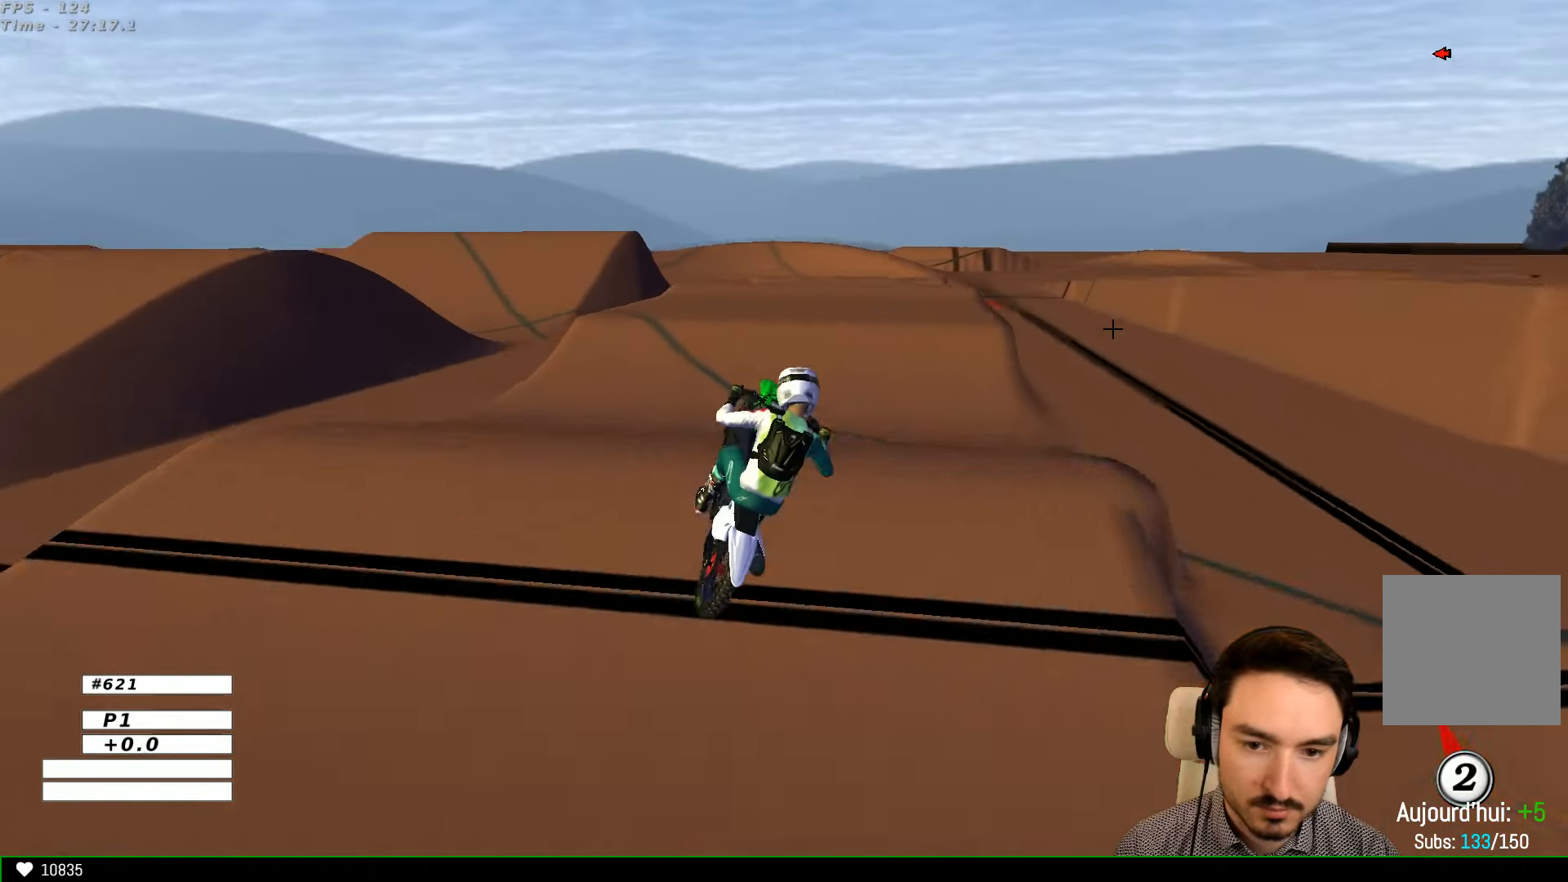
{"dt_ms": 500, "buttons": ["A"], "left_stick": "left", "right_stick": "center", "events": [[67, "left_stick", "down-right"], [234, "R2", "up"], [400, "left_stick", "left"], [434, "A", "down"]]}
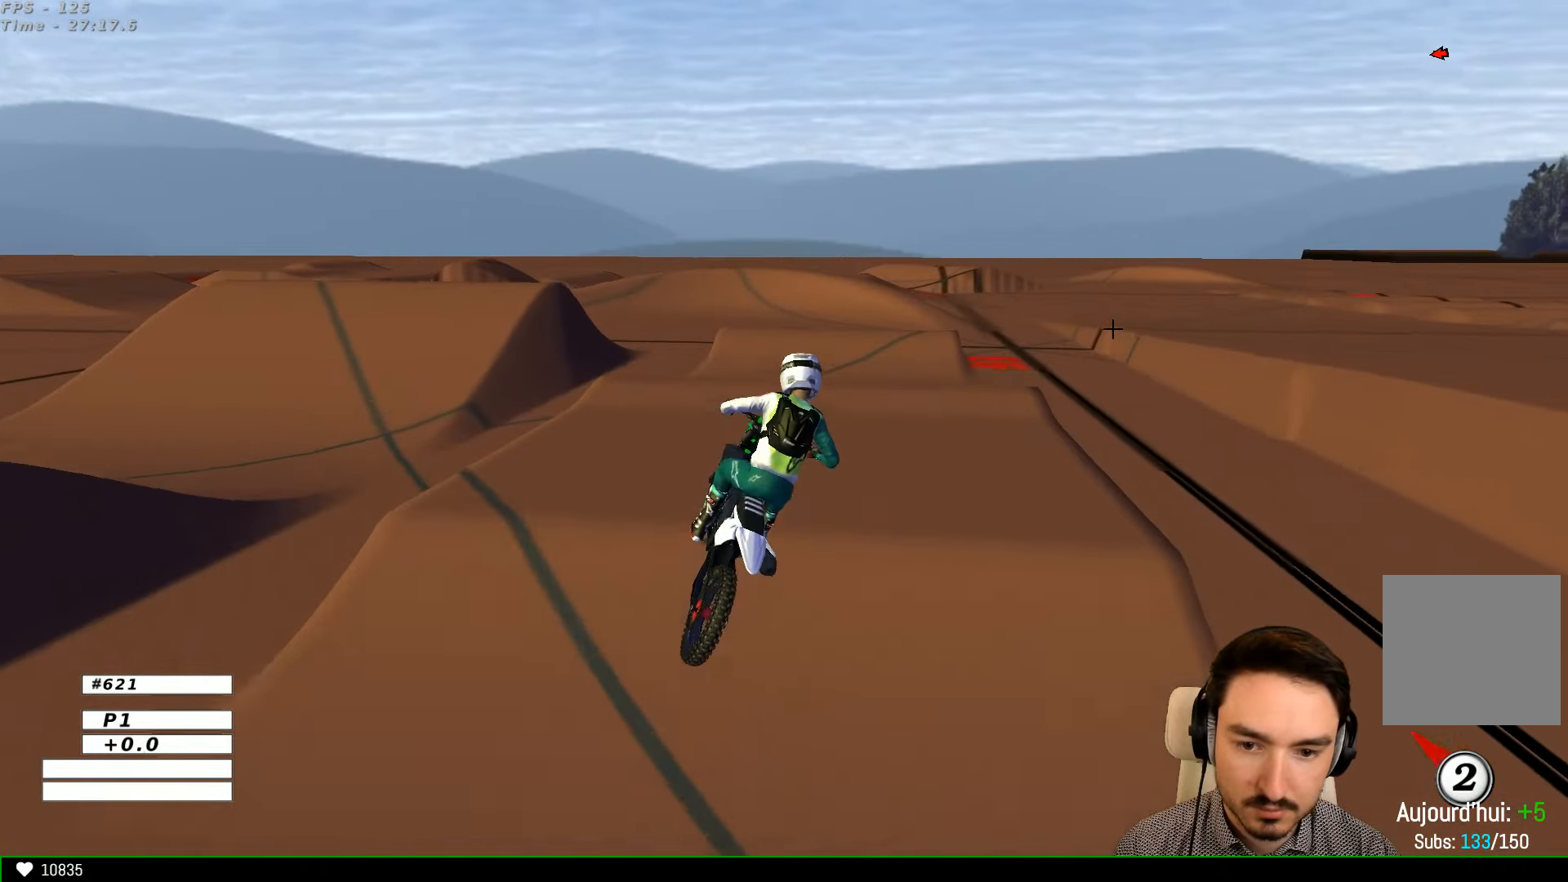
{"dt_ms": 500, "buttons": ["R2"], "left_stick": "down", "right_stick": "center", "events": [[34, "A", "up"], [134, "R2", "down"], [134, "left_stick", "center"], [500, "left_stick", "down"]]}
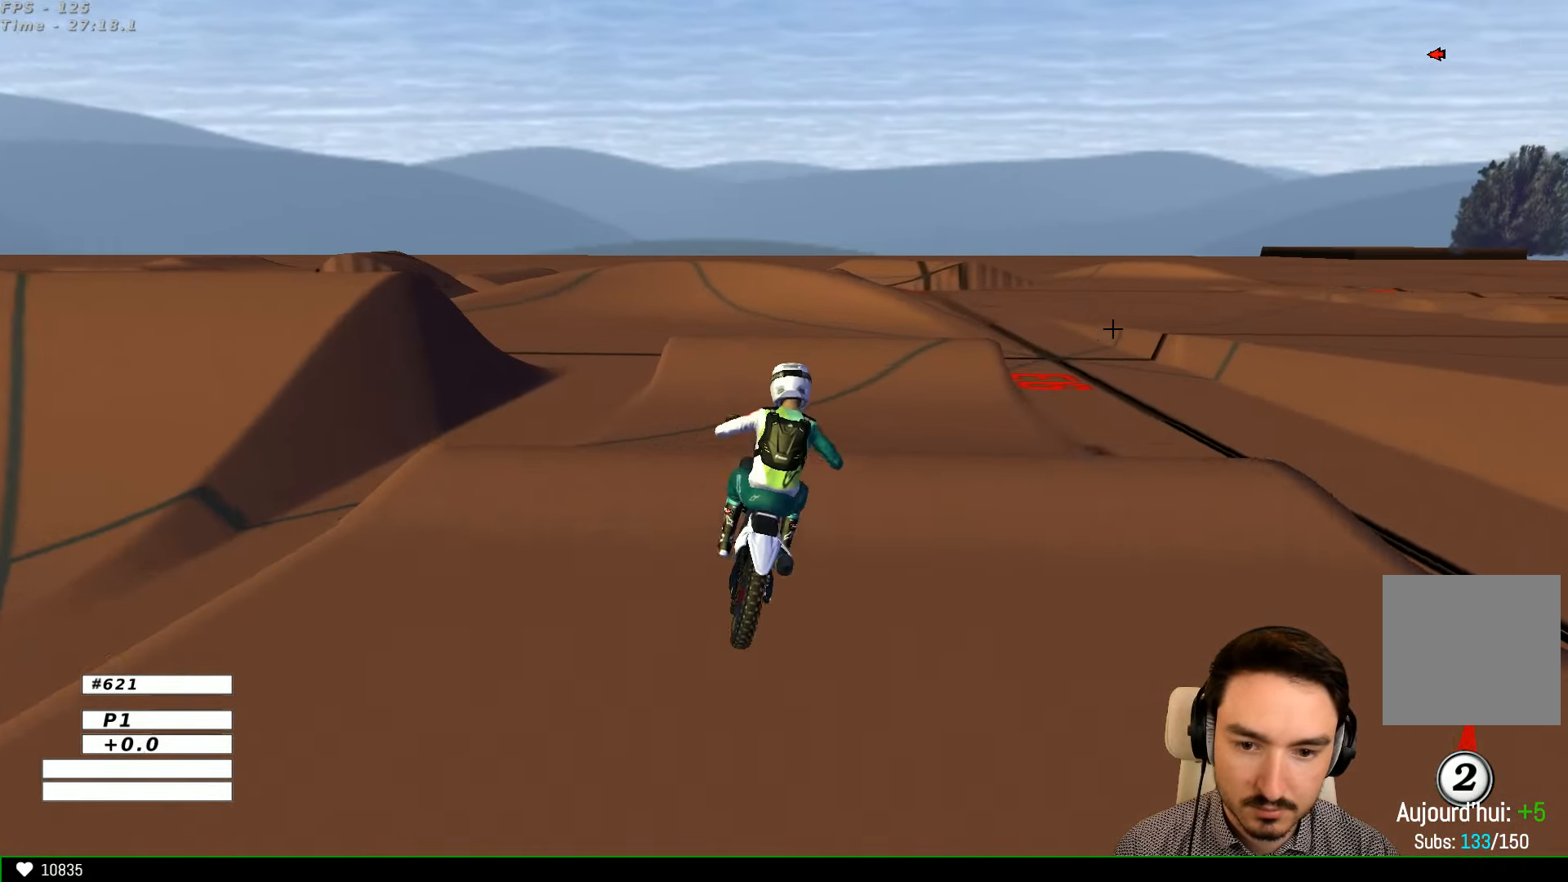
{"dt_ms": 500, "buttons": [], "left_stick": "center", "right_stick": "center", "events": [[134, "left_stick", "center"], [334, "R2", "up"]]}
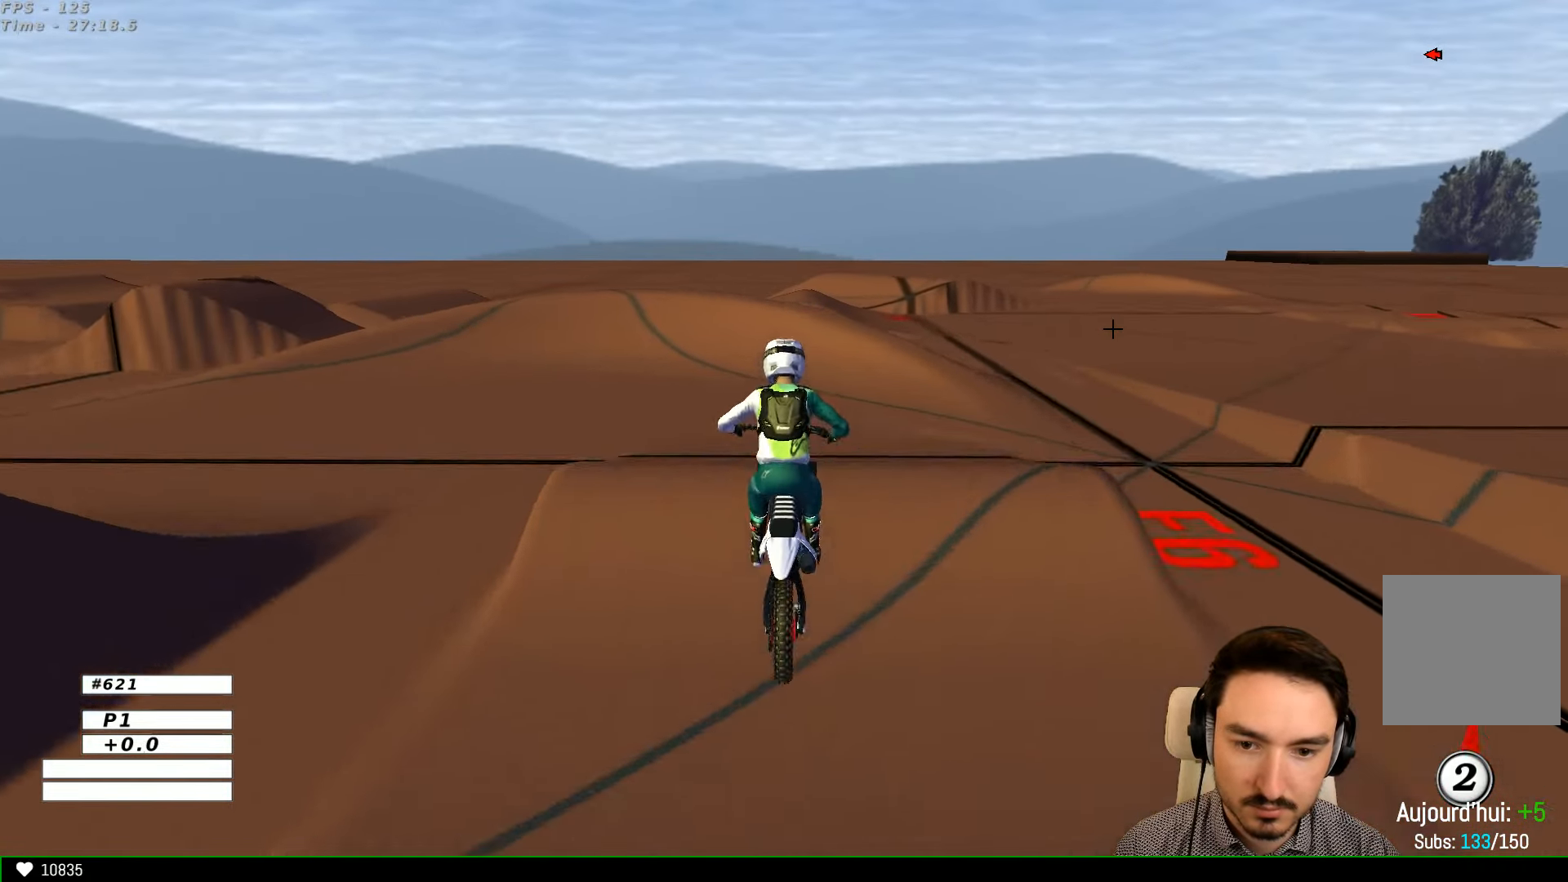
{"dt_ms": 500, "buttons": ["R2"], "left_stick": "left", "right_stick": "center", "events": [[34, "left_stick", "left"], [100, "left_stick", "down-left"], [234, "left_stick", "center"], [367, "R2", "down"], [400, "left_stick", "left"]]}
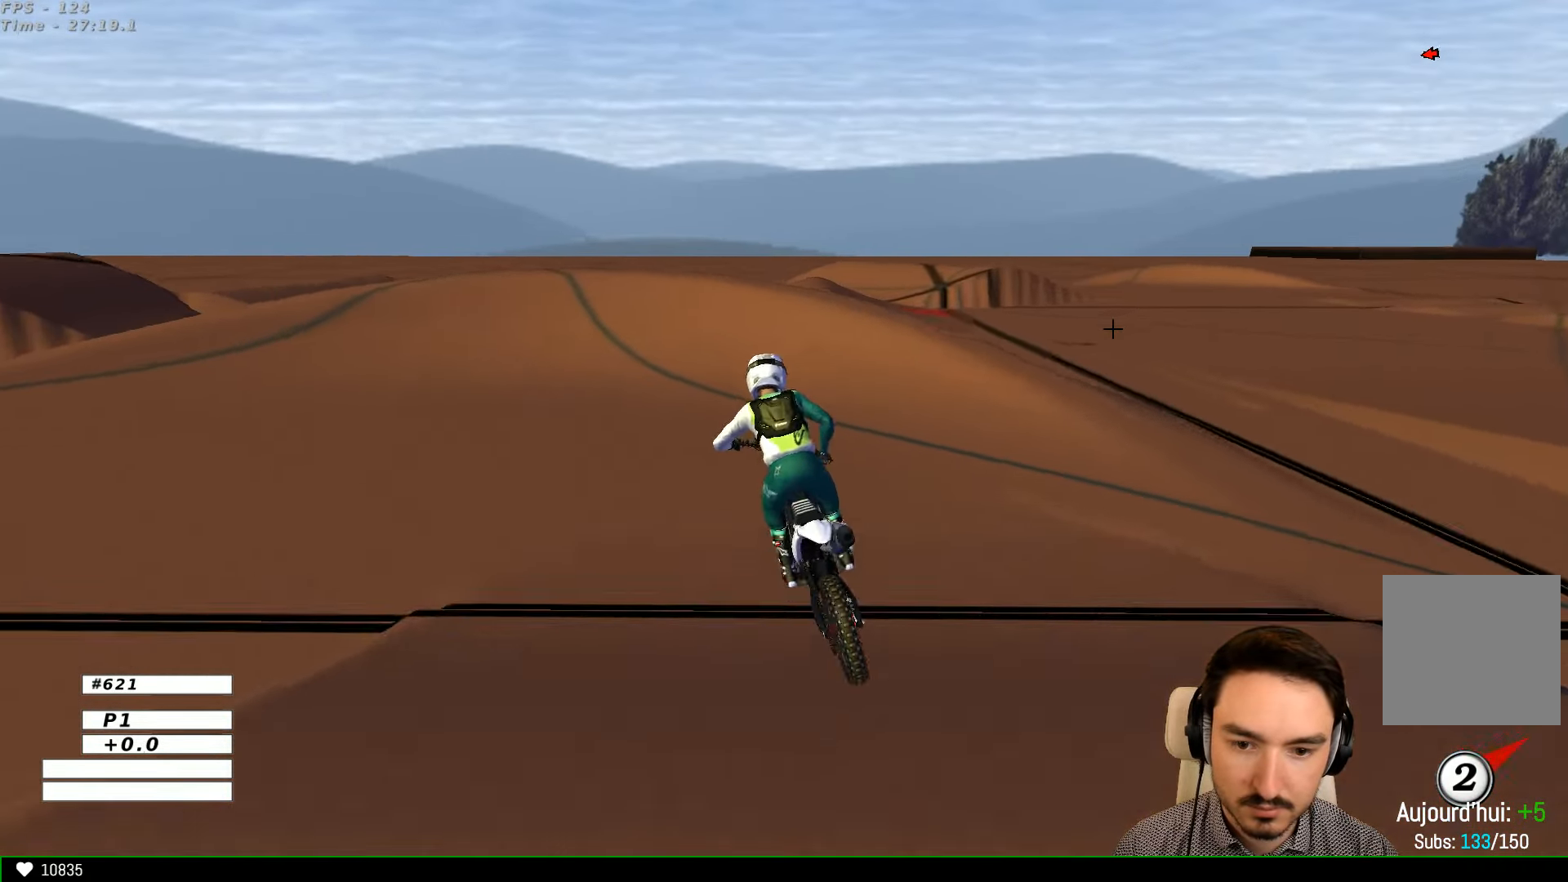
{"dt_ms": 1000, "buttons": [], "left_stick": "up-left", "right_stick": "center"}
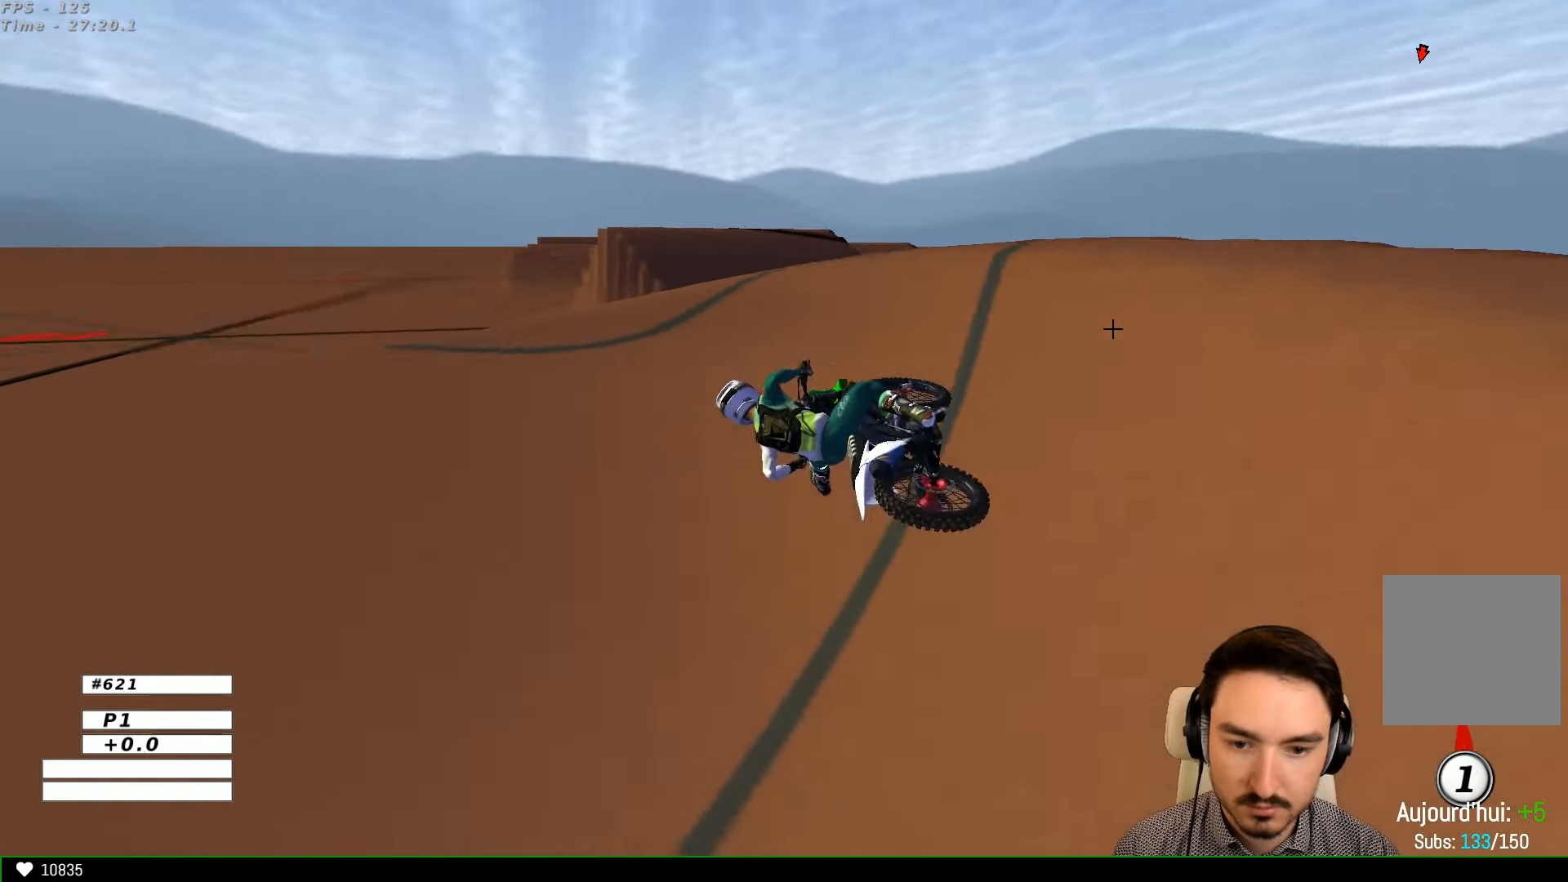
{"dt_ms": 500, "buttons": ["R2"], "left_stick": "right", "right_stick": "center", "events": [[34, "left_stick", "center"], [400, "R2", "down"], [434, "left_stick", "right"]]}
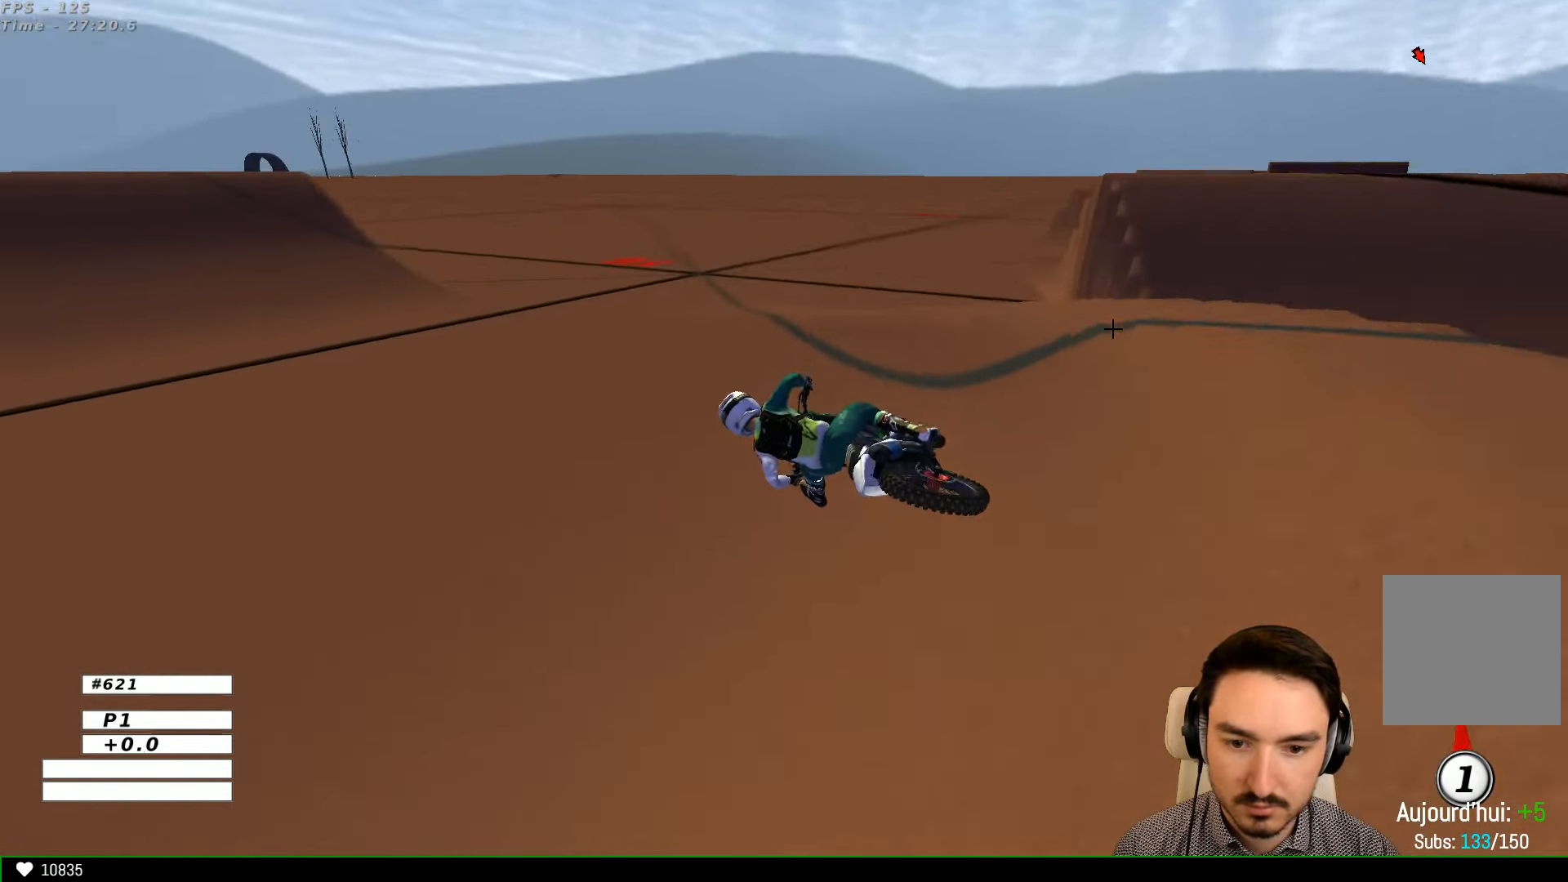
{"dt_ms": 500, "buttons": ["R2"], "left_stick": "right", "right_stick": "center", "events": [[234, "B", "down"], [300, "B", "up"], [300, "left_stick", "center"], [400, "left_stick", "right"]]}
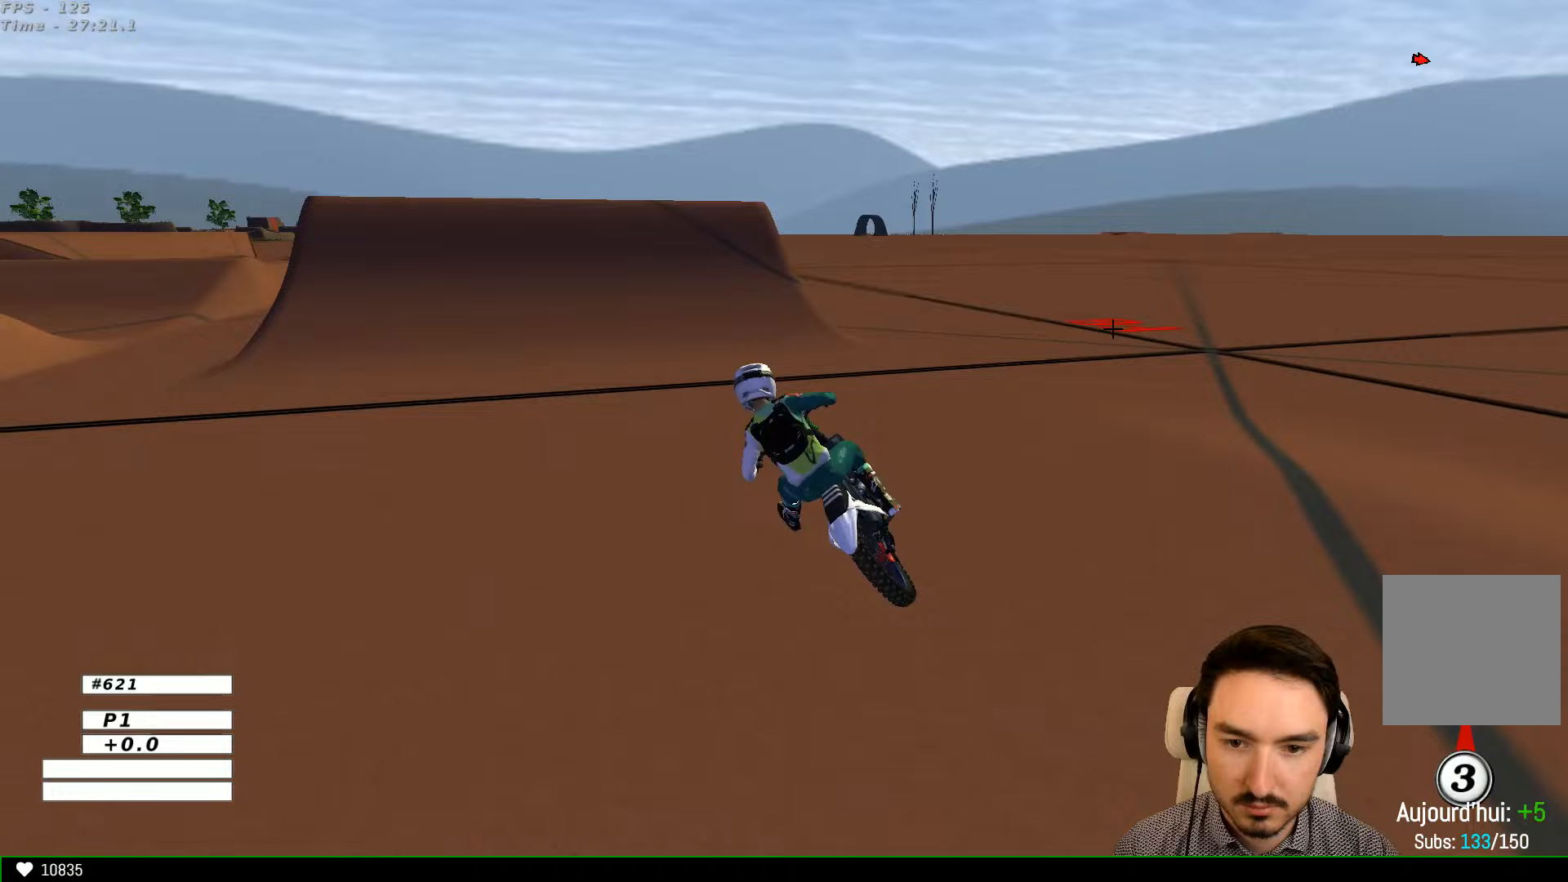
{"dt_ms": 500, "buttons": ["R2"], "left_stick": "right", "right_stick": "center", "events": [[33, "B", "down"], [67, "B", "up"], [100, "left_stick", "center"], [367, "left_stick", "right"]]}
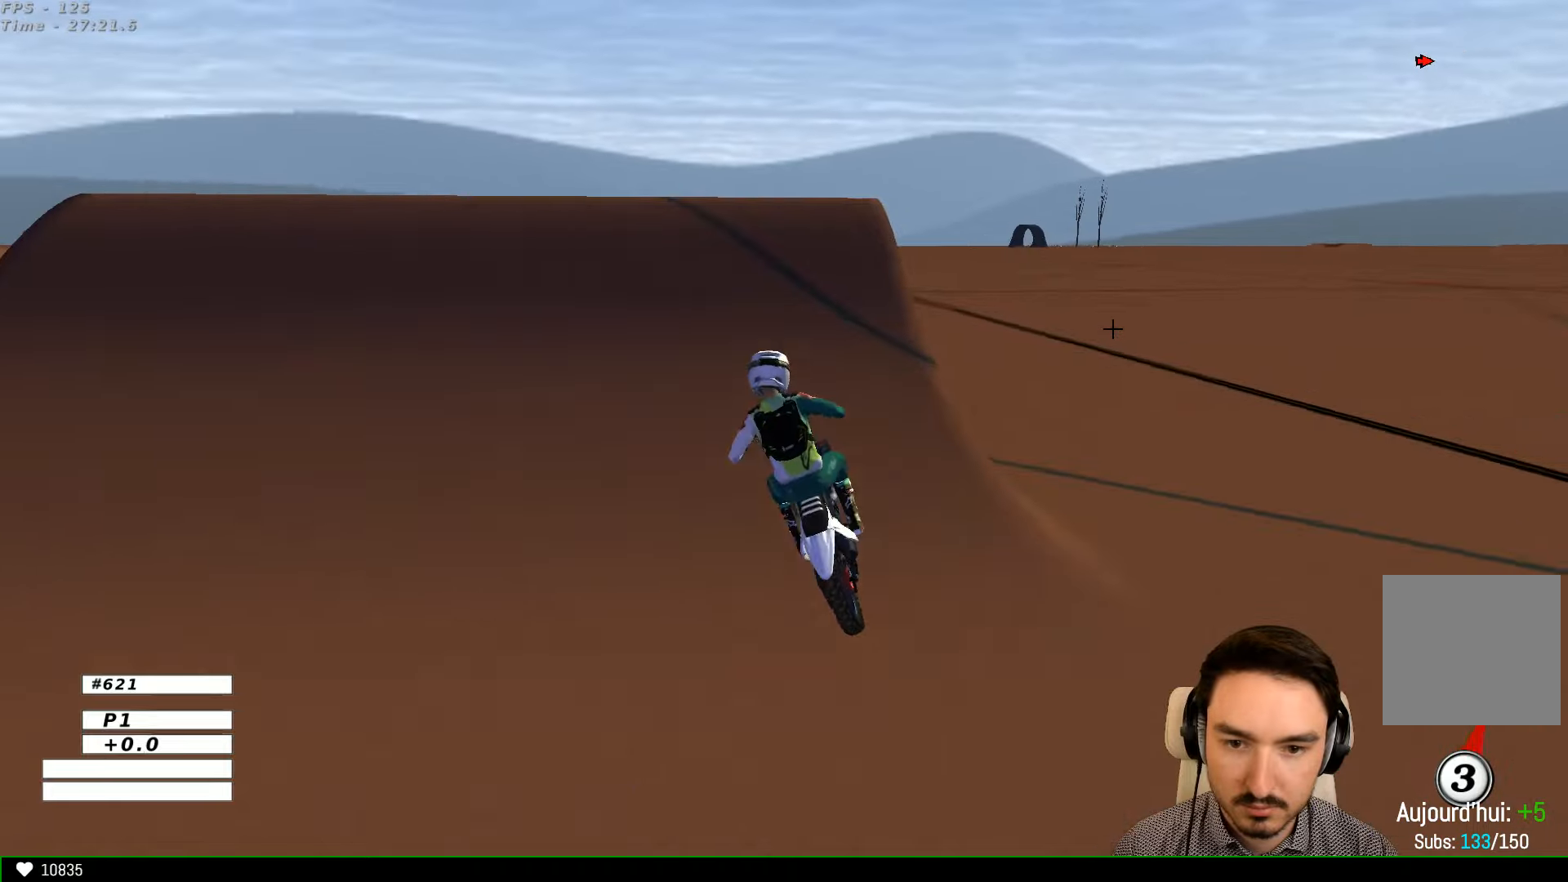
{"dt_ms": 500, "buttons": [], "left_stick": "down", "right_stick": "center", "events": [[67, "left_stick", "center"], [100, "R2", "up"], [167, "R2", "down"], [167, "left_stick", "down-left"], [333, "left_stick", "down"], [467, "R2", "up"]]}
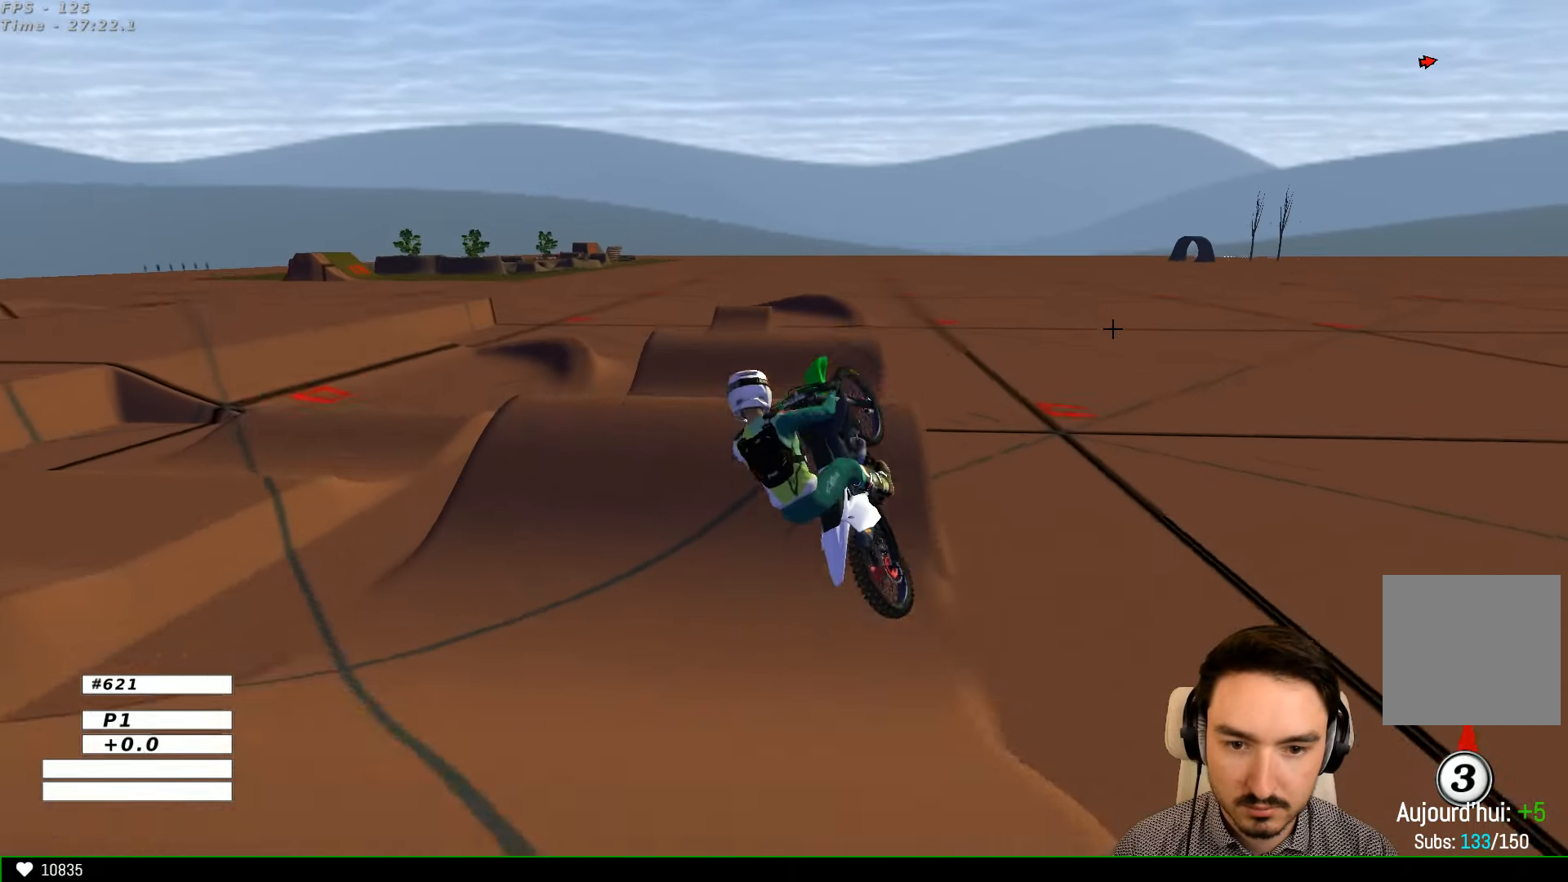
{"dt_ms": 500, "buttons": [], "left_stick": "left", "right_stick": "center", "events": [[133, "left_stick", "left"]]}
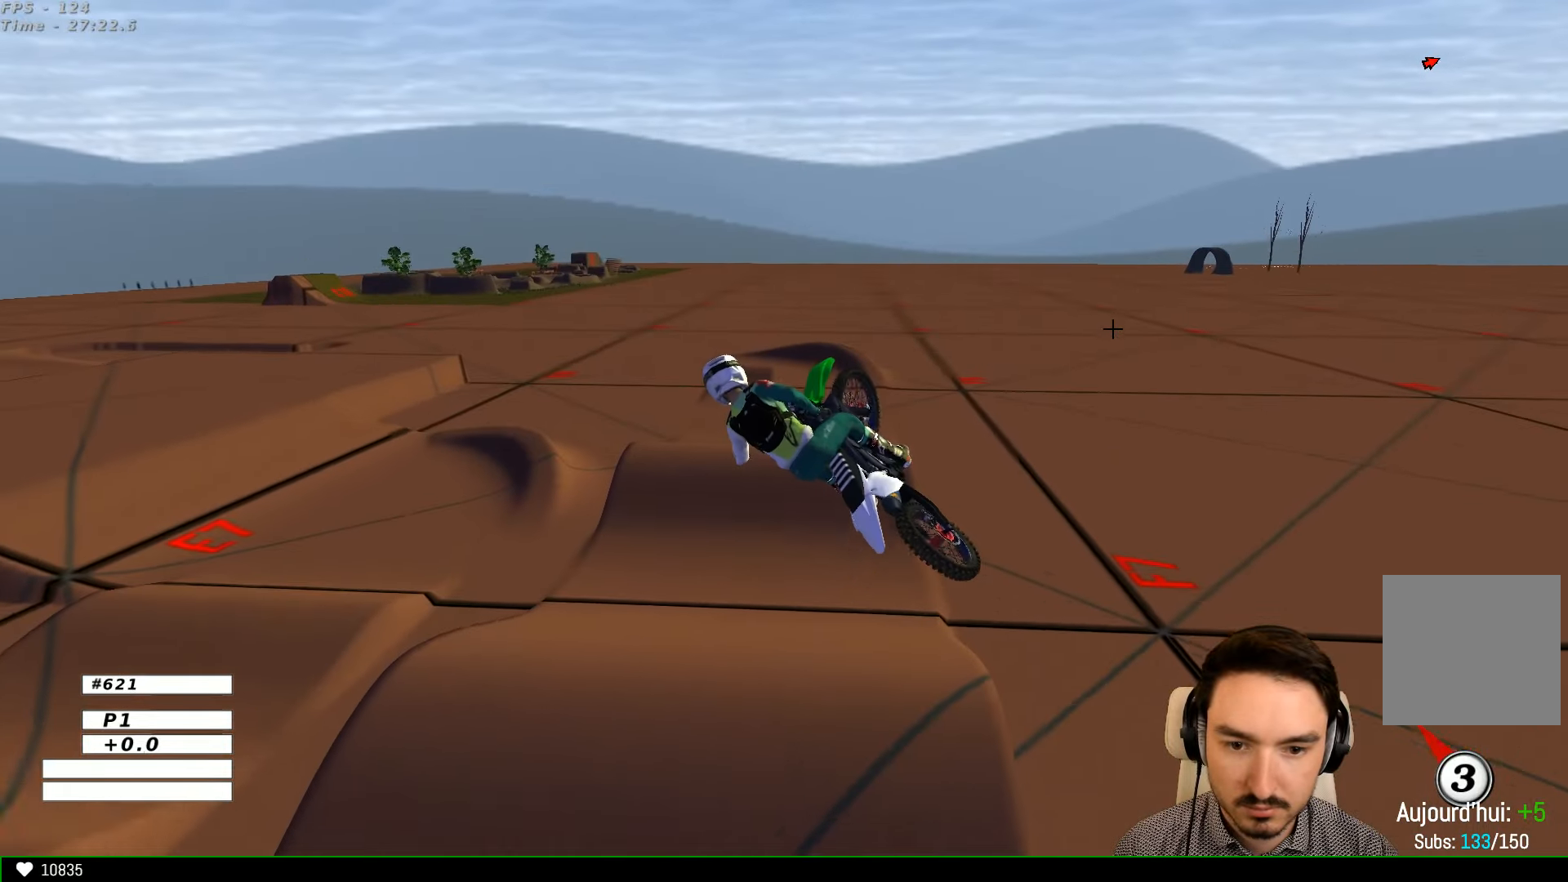
{"dt_ms": 500, "buttons": [], "left_stick": "right", "right_stick": "center", "events": [[100, "A", "down"], [200, "A", "up"], [267, "left_stick", "down-right"], [400, "left_stick", "right"]]}
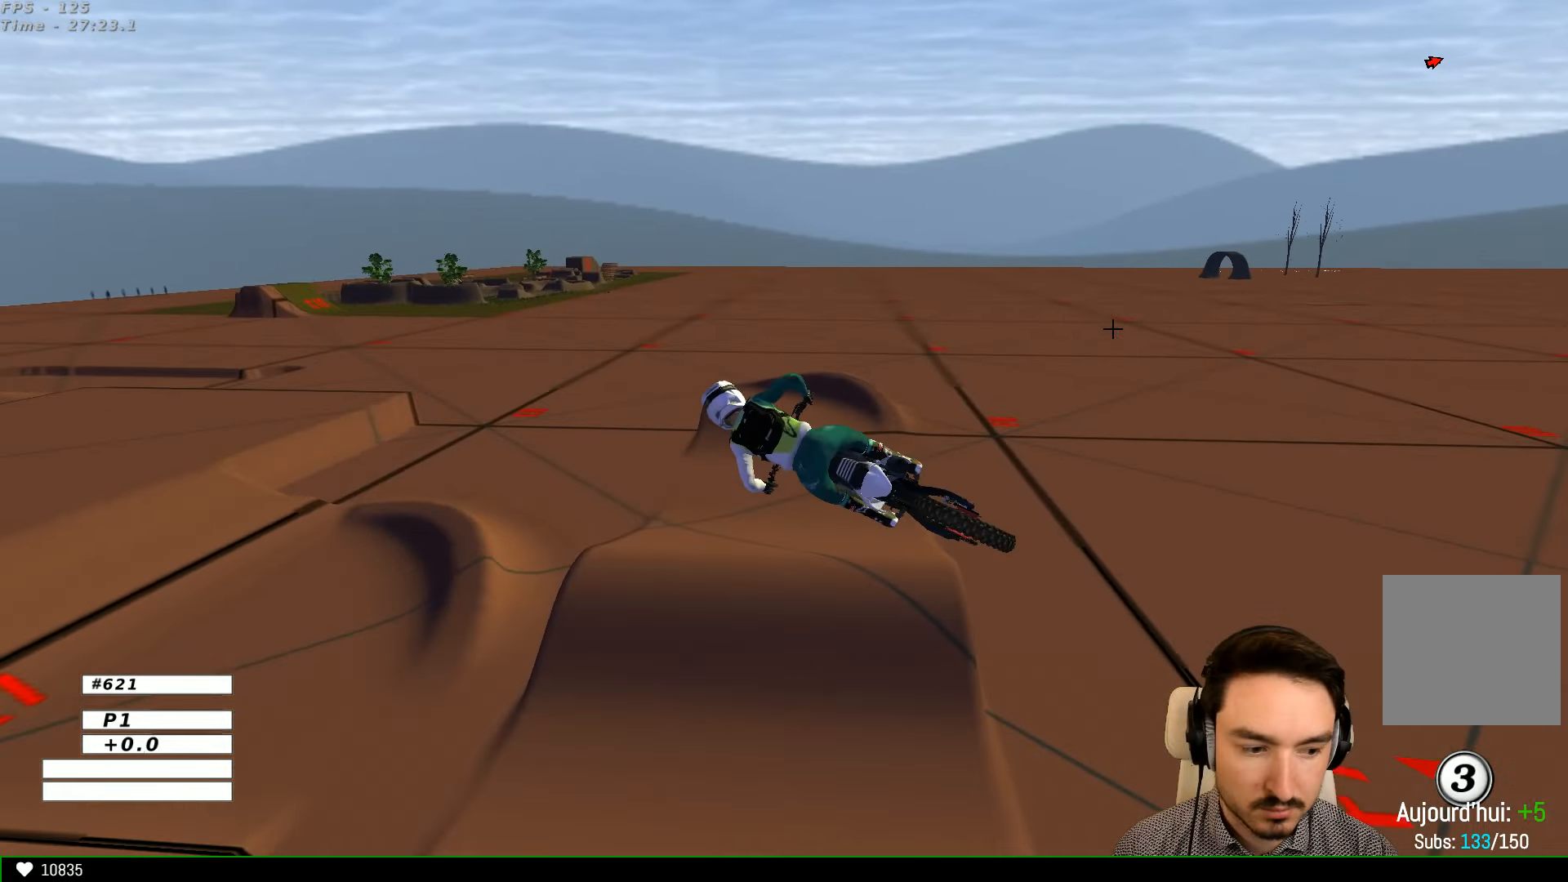
{"dt_ms": 500, "buttons": ["R2"], "left_stick": "up-right", "right_stick": "center", "events": [[67, "left_stick", "up-right"], [333, "R2", "down"]]}
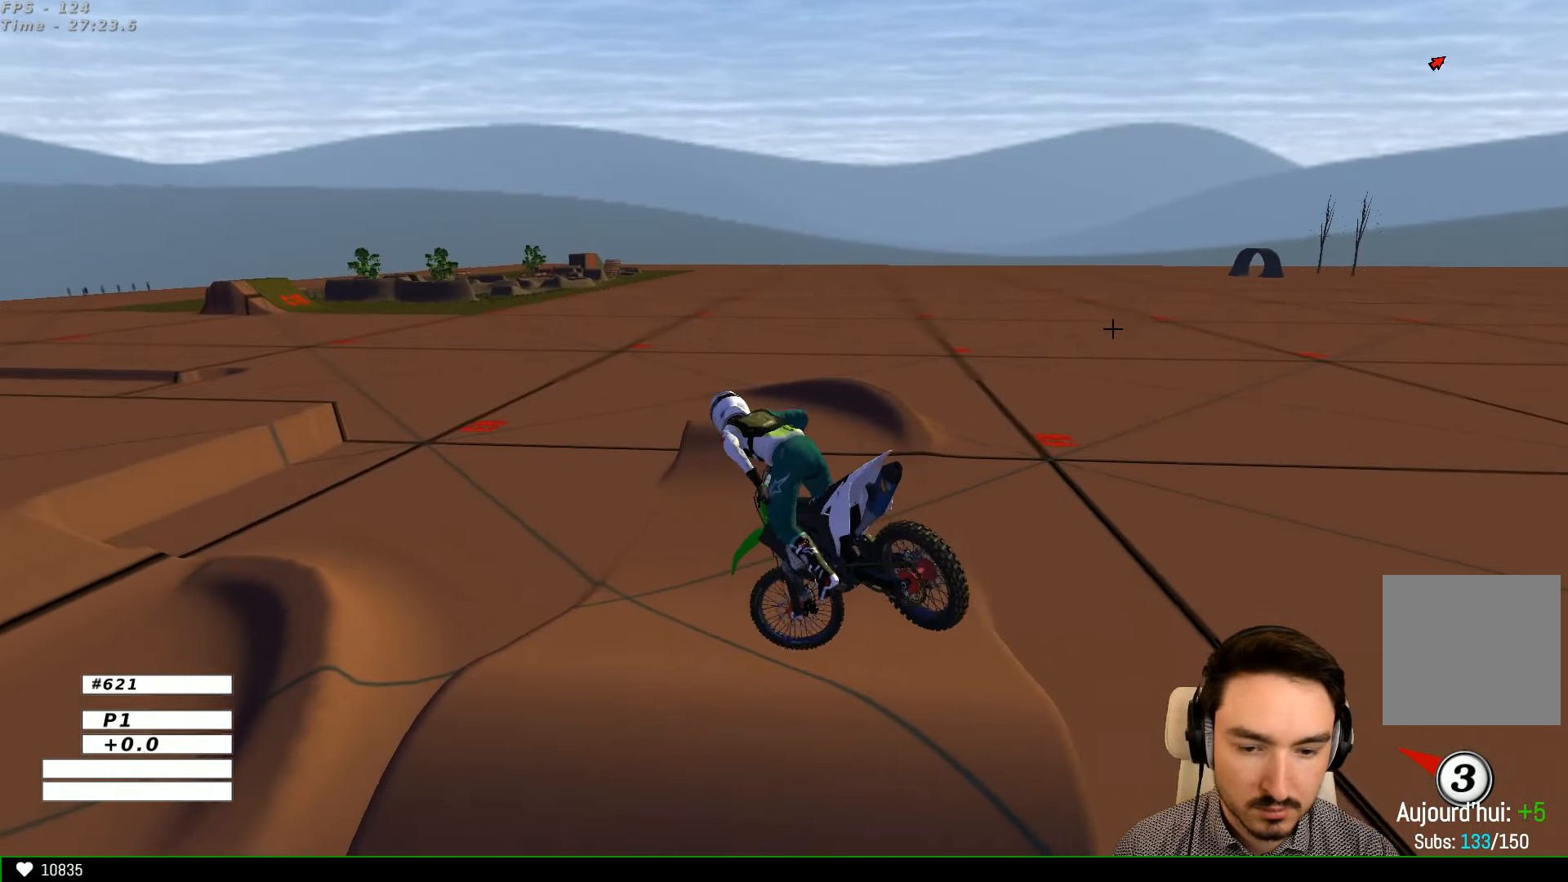
{"dt_ms": 500, "buttons": ["R2"], "left_stick": "center", "right_stick": "center", "events": [[33, "R2", "up"], [33, "left_stick", "center"], [133, "left_stick", "down-left"], [233, "R2", "down"], [400, "left_stick", "center"]]}
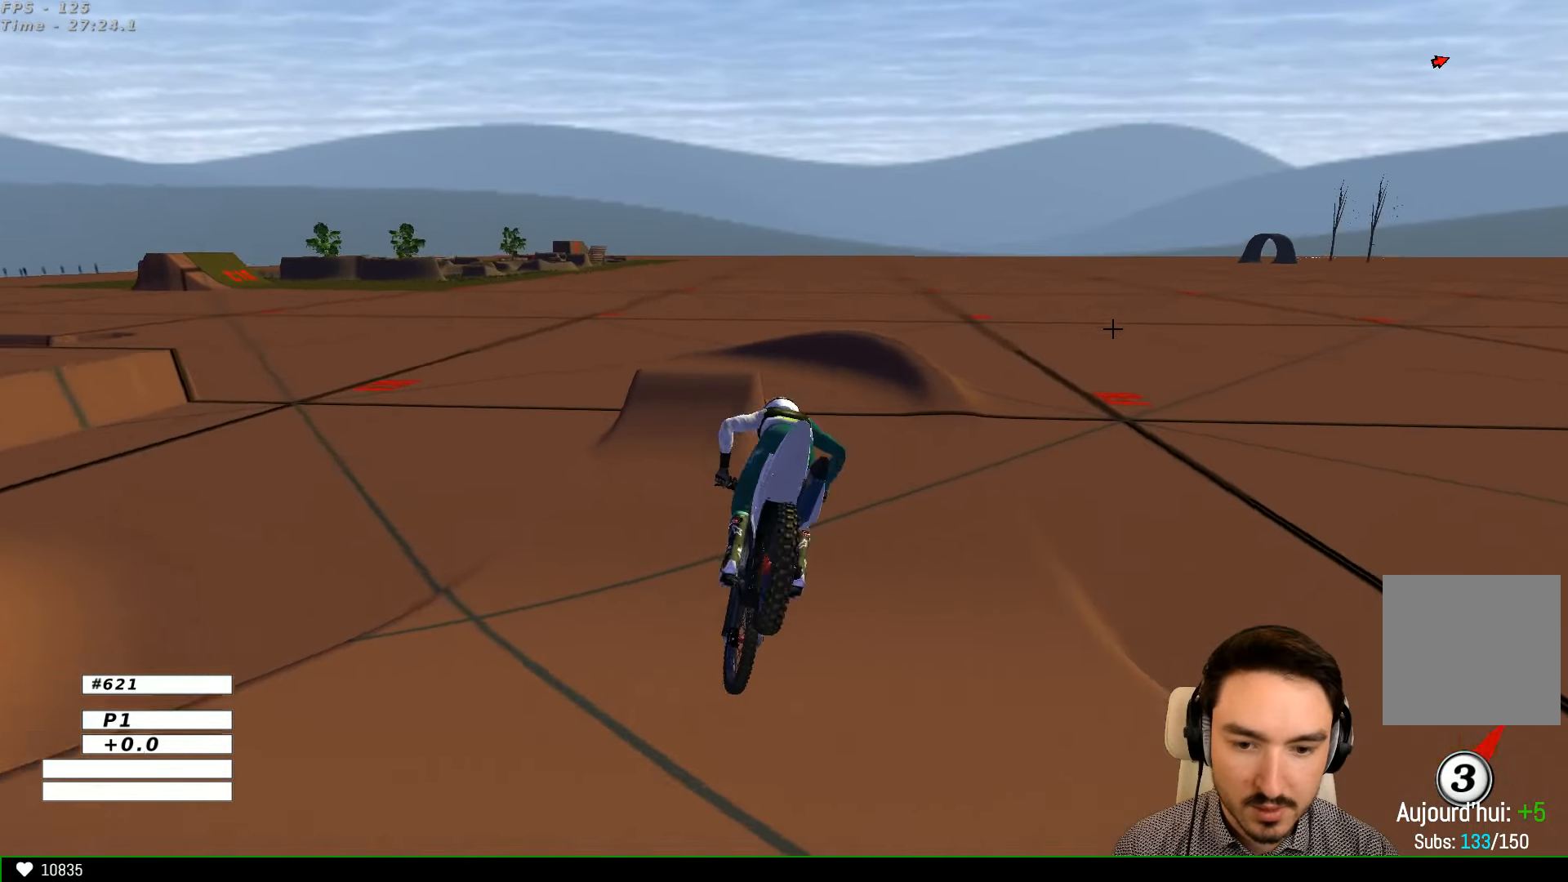
{"dt_ms": 500, "buttons": ["R2"], "left_stick": "left", "right_stick": "center", "events": [[333, "left_stick", "left"]]}